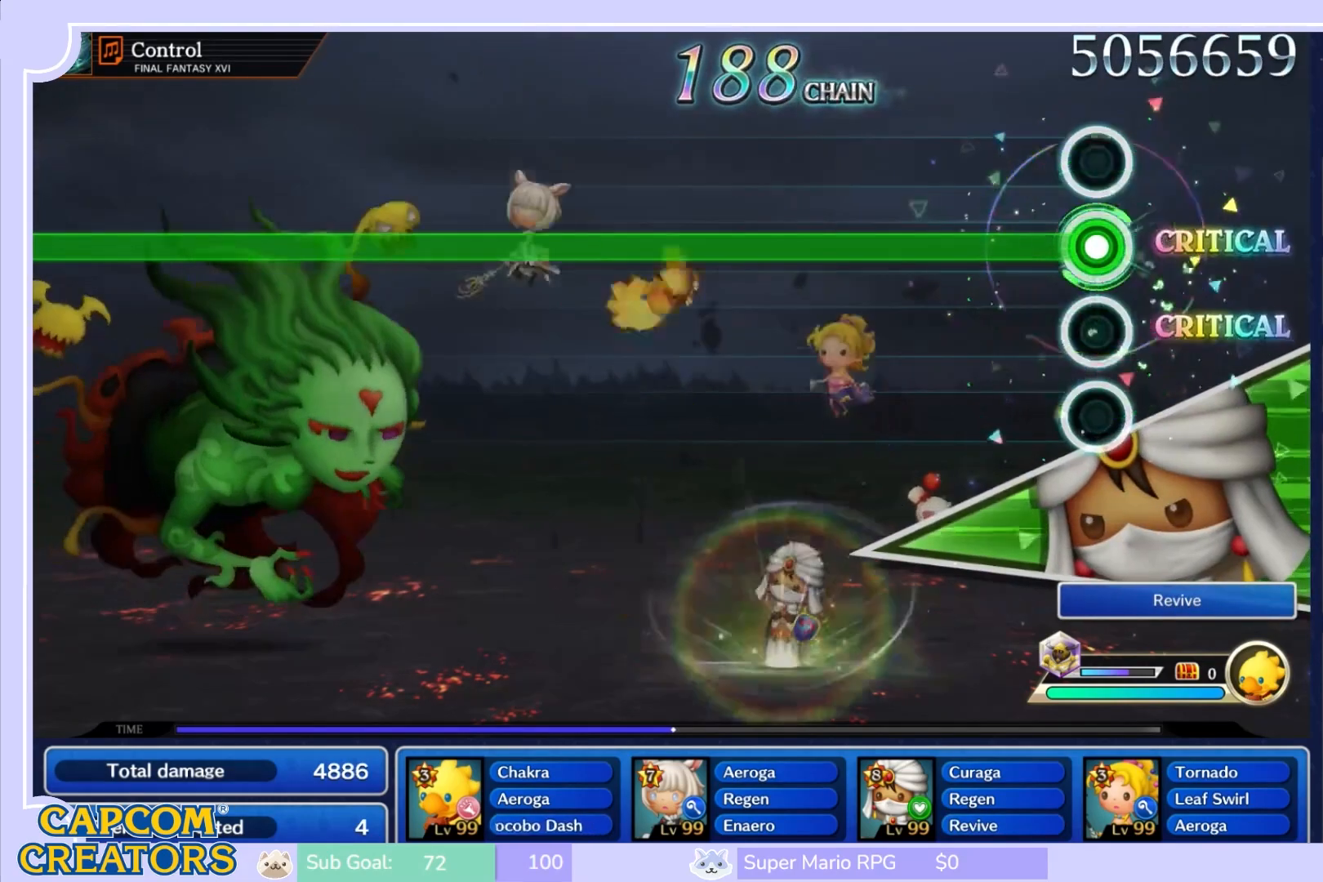
Gameplay with a controller (Nintendo layout); each line is a JSON object with the inputs held at the frame after it. "events" lists button and stick changes between this image and that frame as [ms after this image, input, new state], when the widget could be followed in between. Not read: L3 R3 SELECT START.
{"buttons": ["R1"], "left_stick": "center", "right_stick": "center", "events": []}
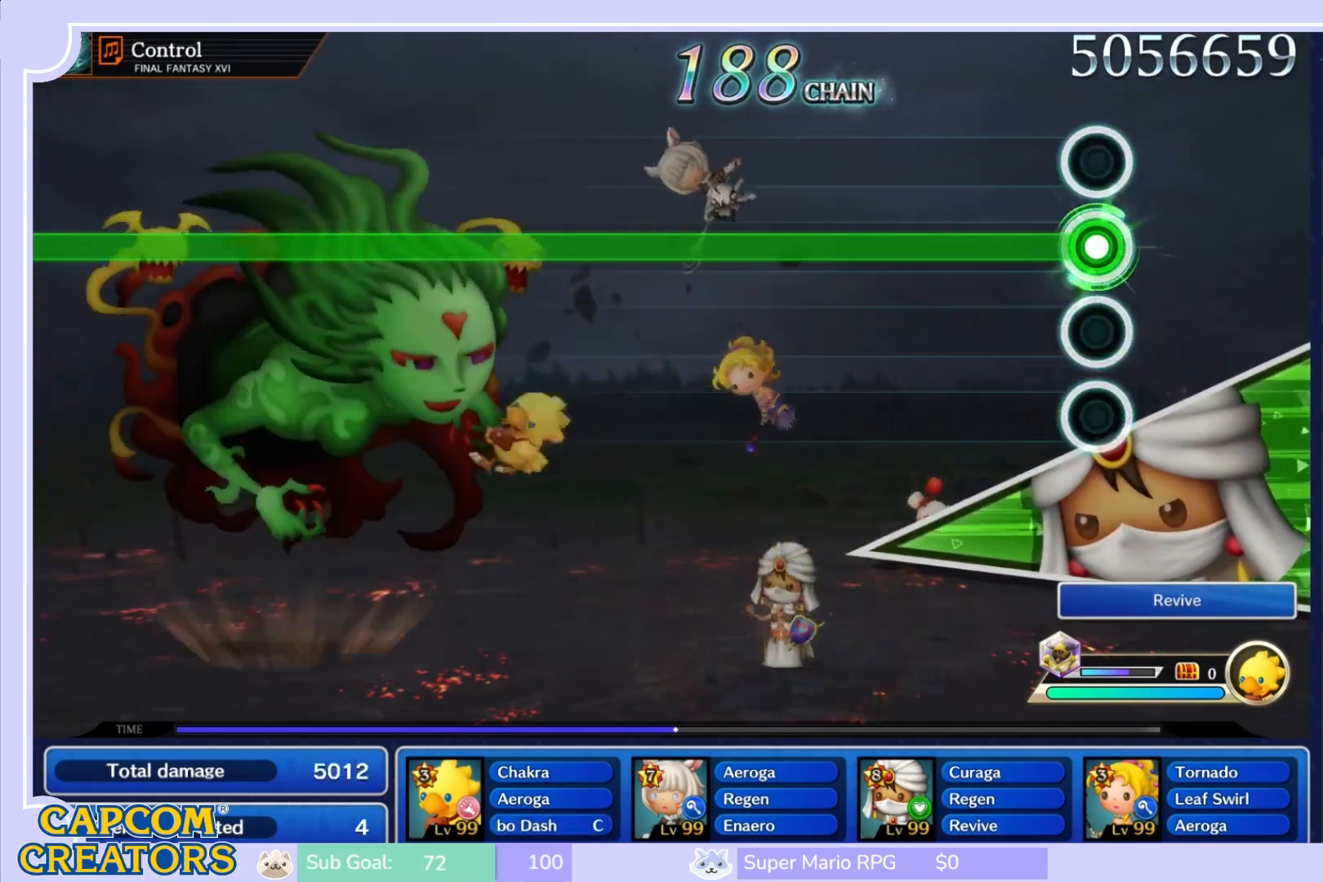
{"buttons": ["R1"], "left_stick": "center", "right_stick": "center", "events": []}
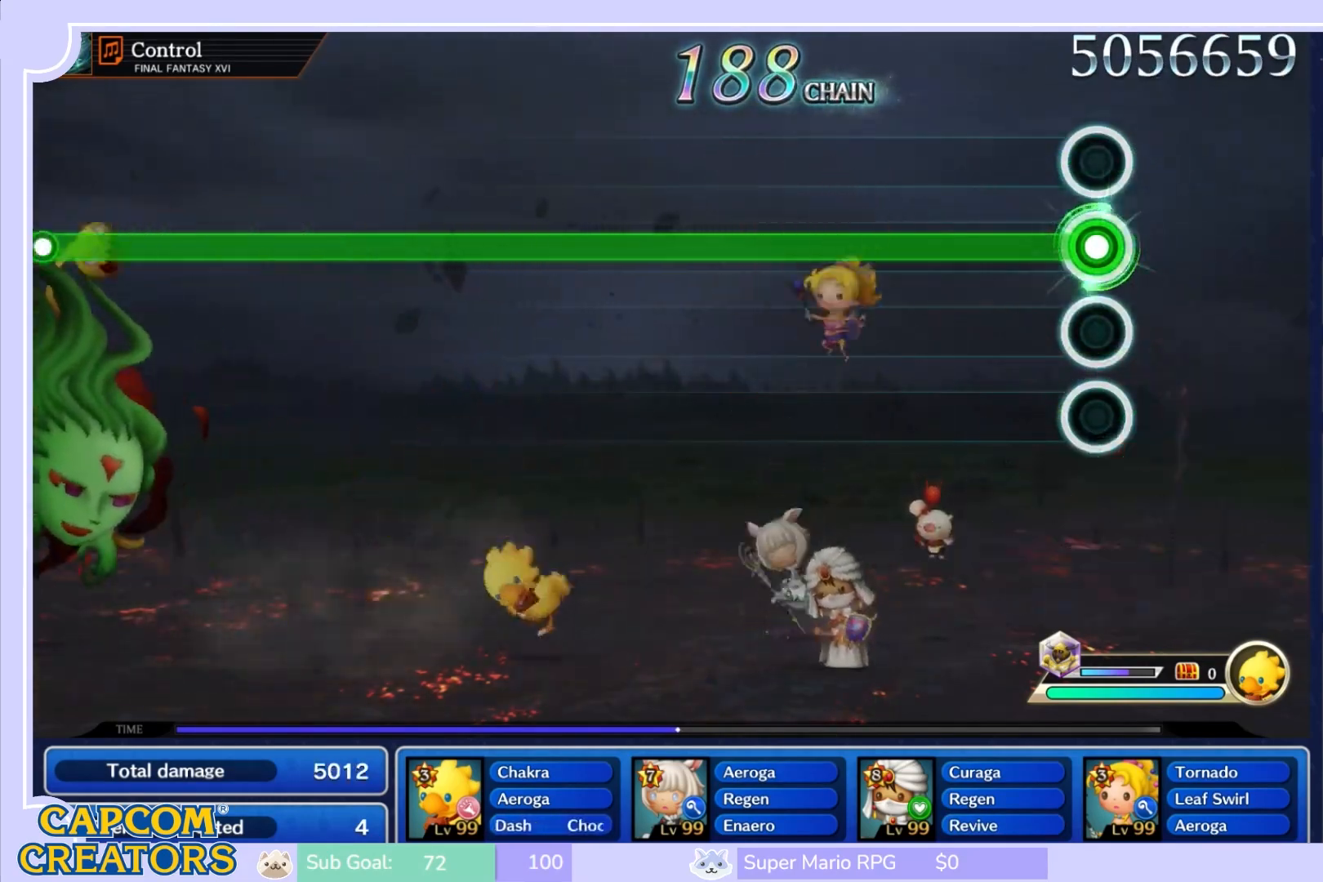
{"buttons": ["R1"], "left_stick": "center", "right_stick": "center", "events": []}
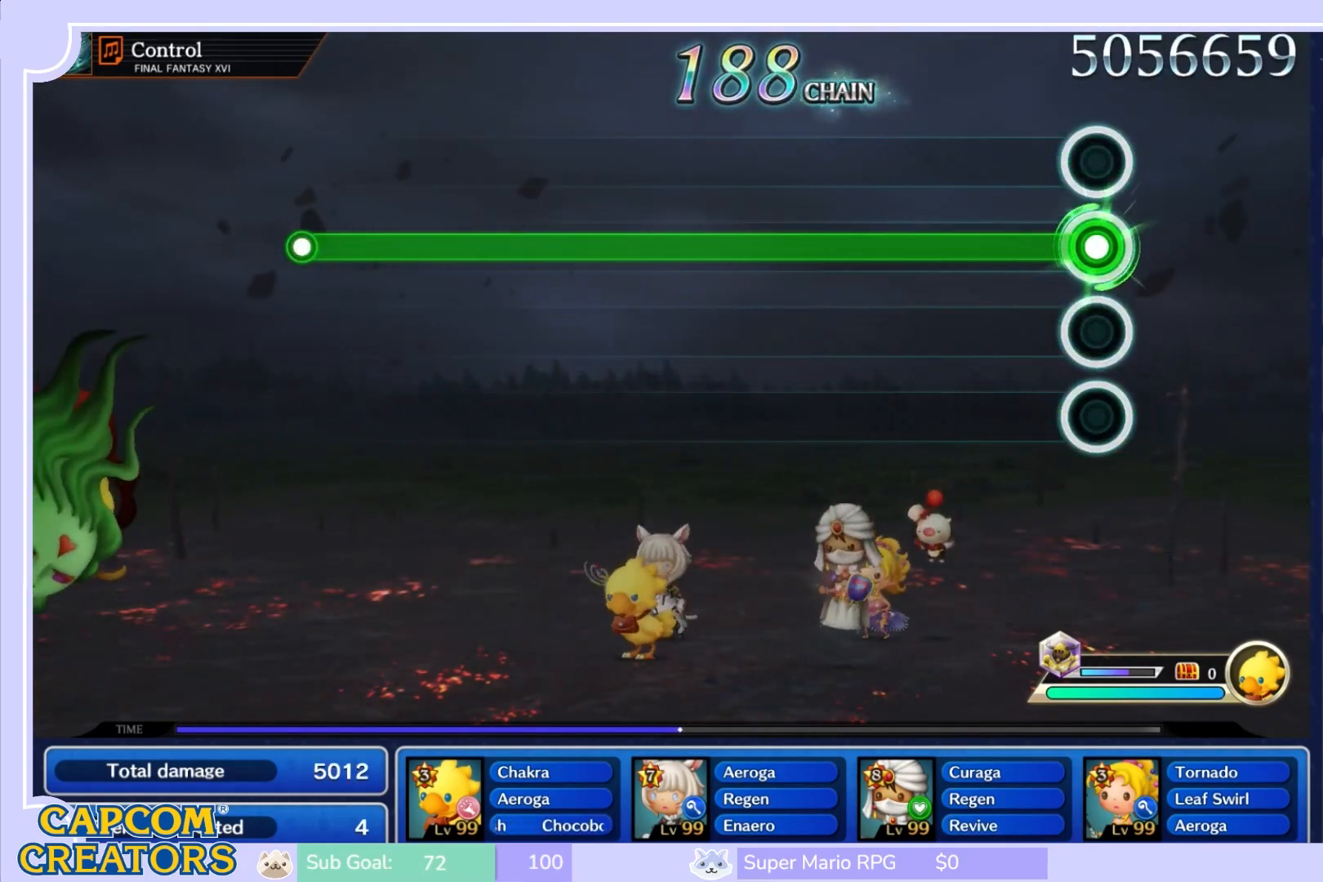
{"buttons": ["R1"], "left_stick": "center", "right_stick": "center", "events": []}
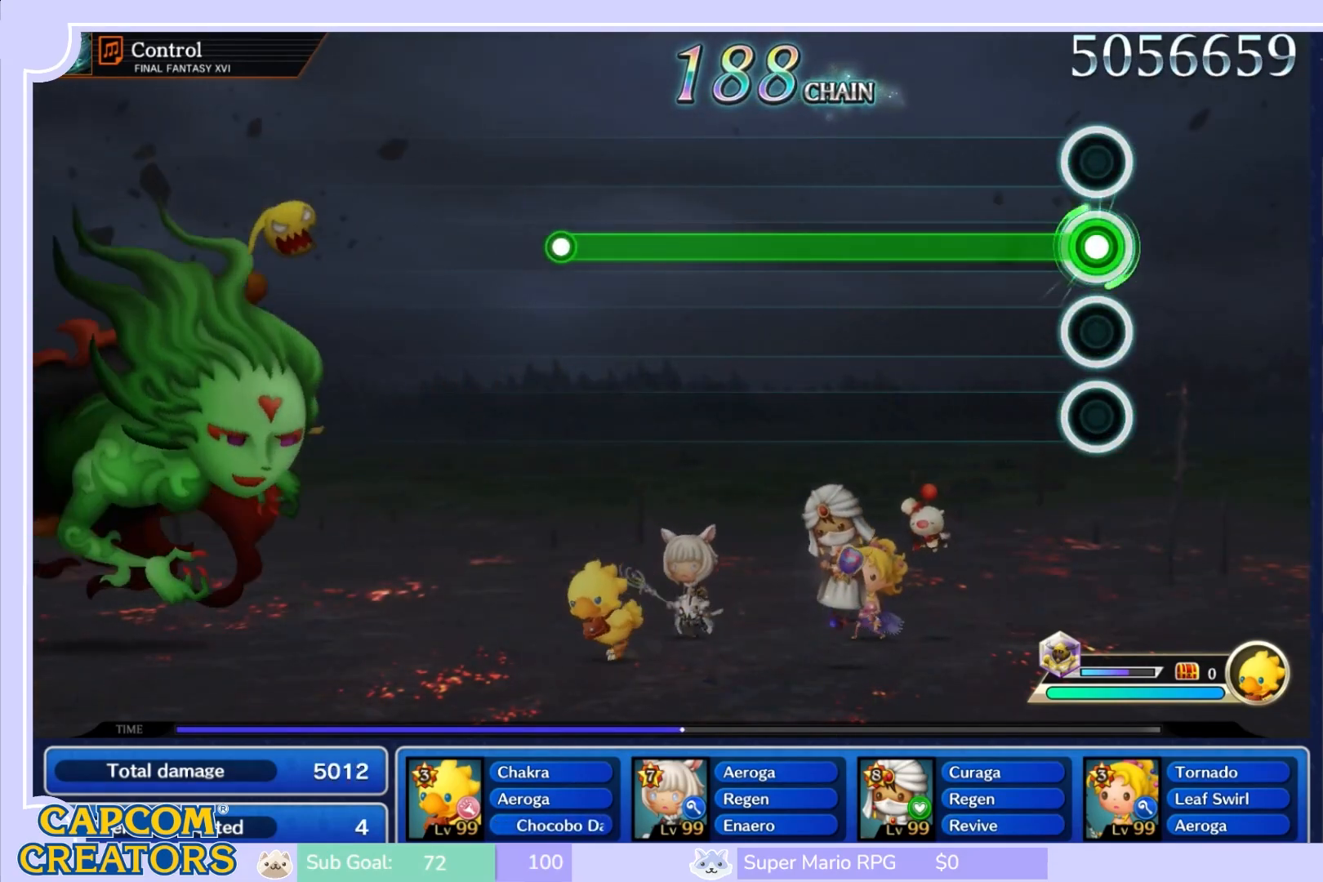
{"buttons": ["R1"], "left_stick": "center", "right_stick": "center", "events": []}
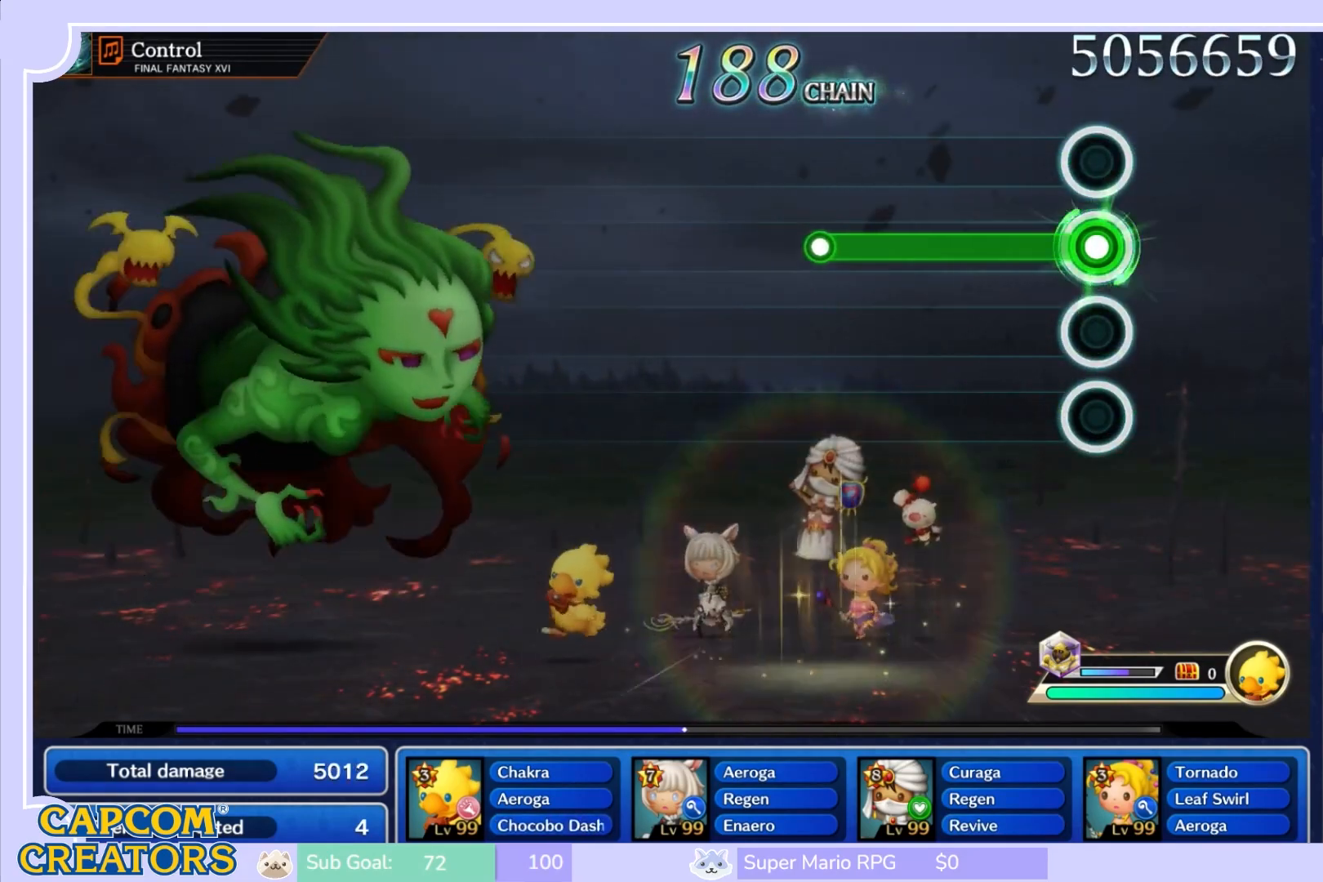
{"buttons": ["R1"], "left_stick": "center", "right_stick": "center", "events": []}
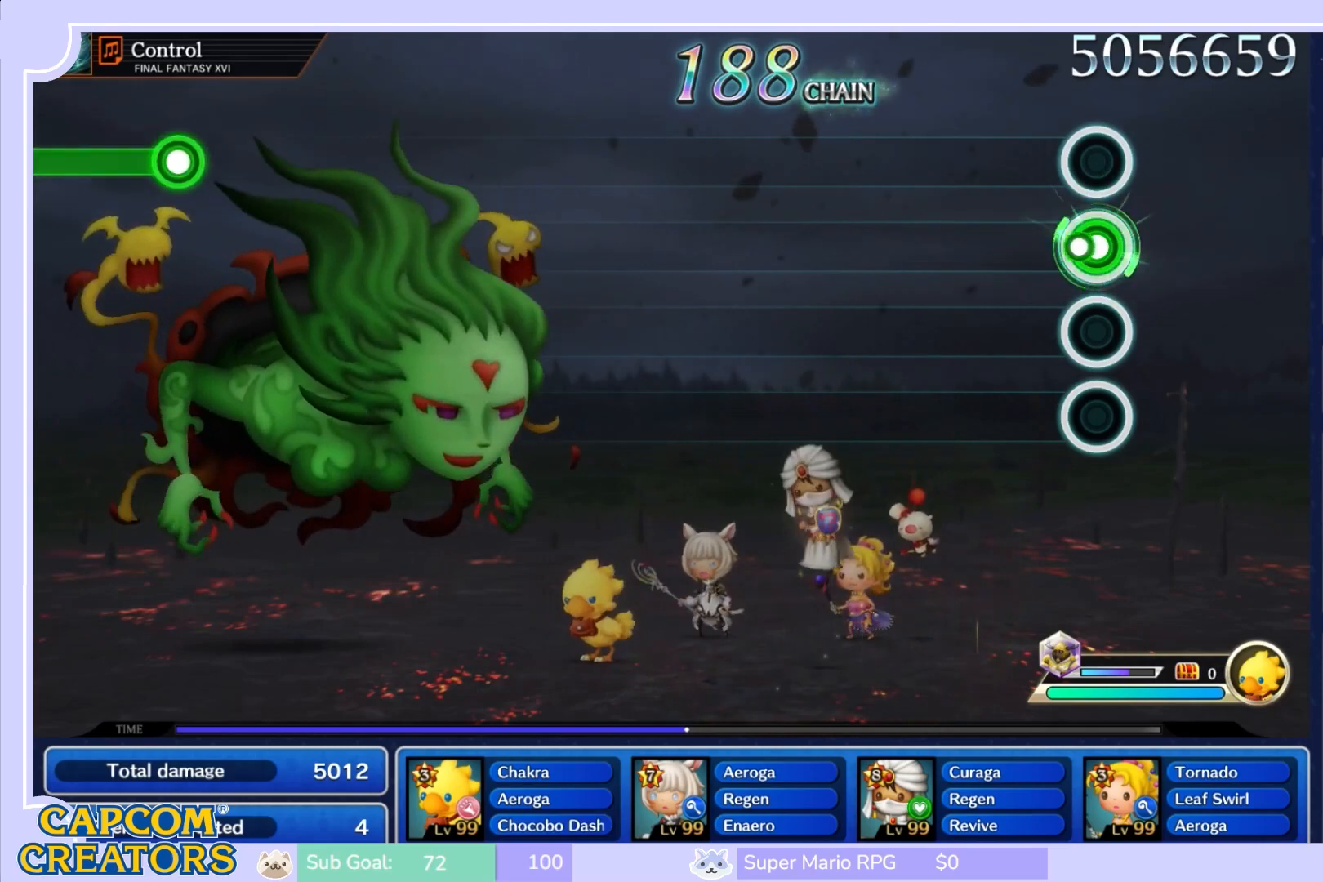
{"buttons": [], "left_stick": "center", "right_stick": "center", "events": [[50, "R1", "up"]]}
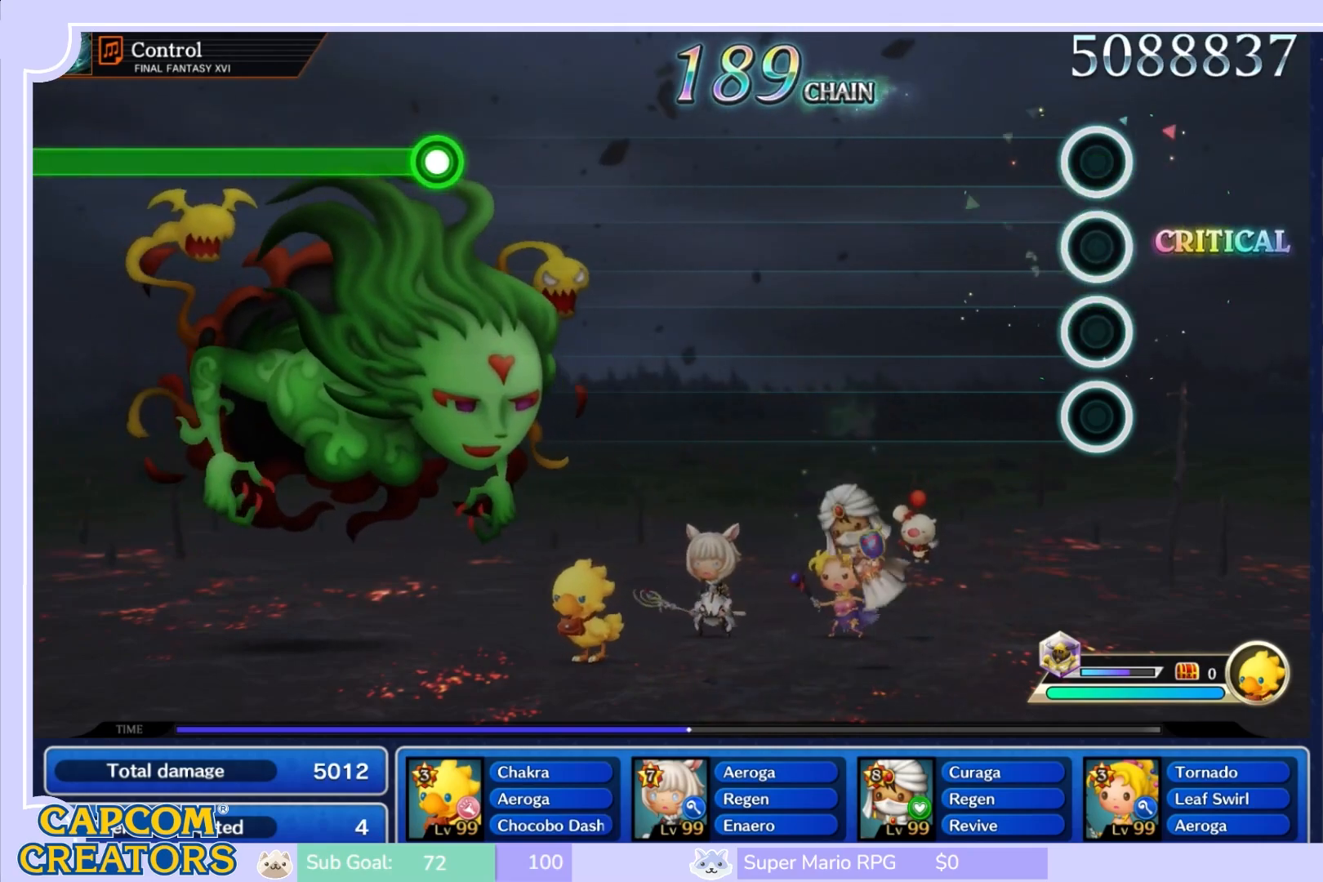
{"buttons": [], "left_stick": "center", "right_stick": "center", "events": []}
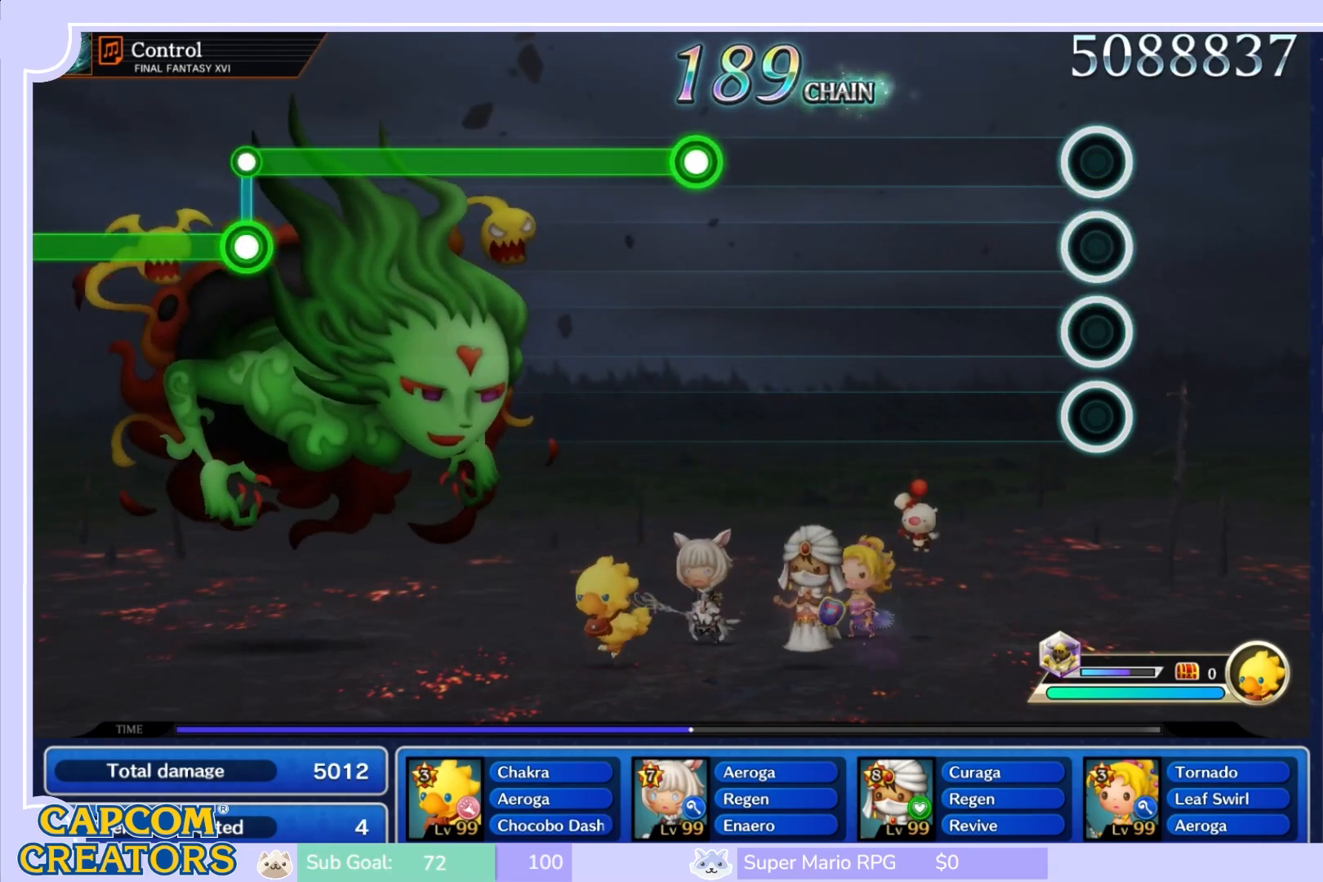
{"buttons": [], "left_stick": "center", "right_stick": "center", "events": []}
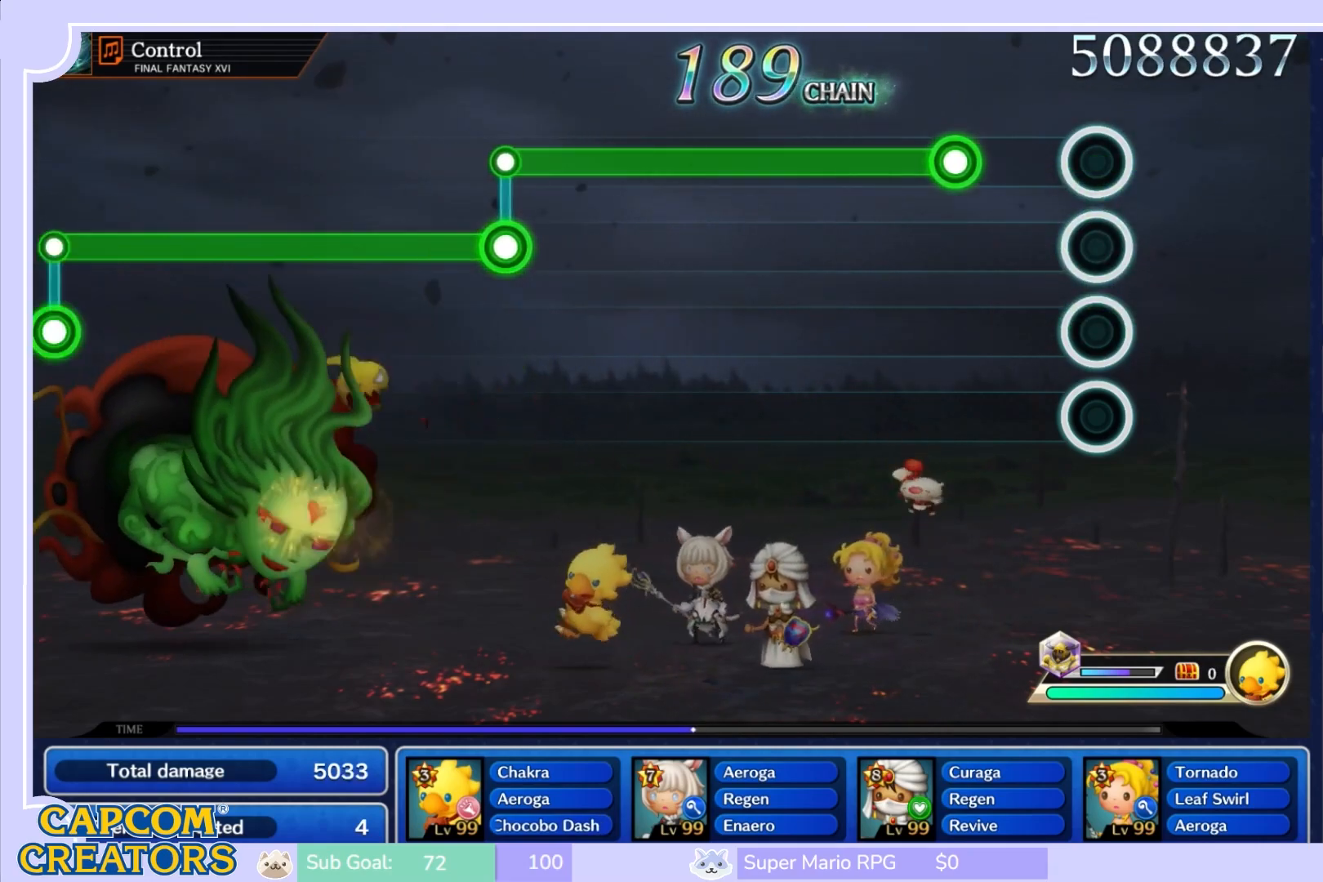
{"buttons": ["R1"], "left_stick": "center", "right_stick": "center", "events": [[300, "R1", "down"]]}
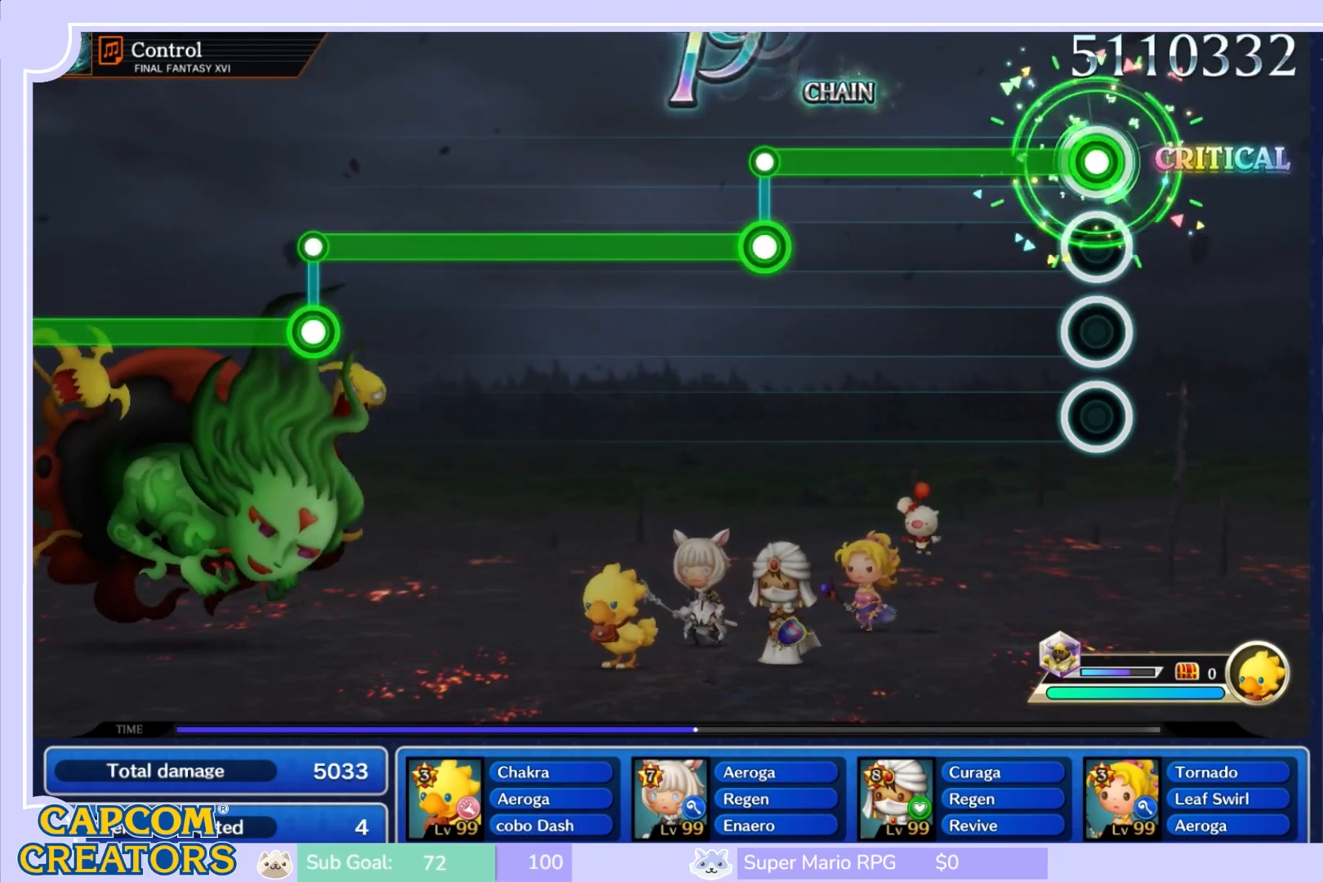
{"buttons": ["R1"], "left_stick": "center", "right_stick": "center", "events": []}
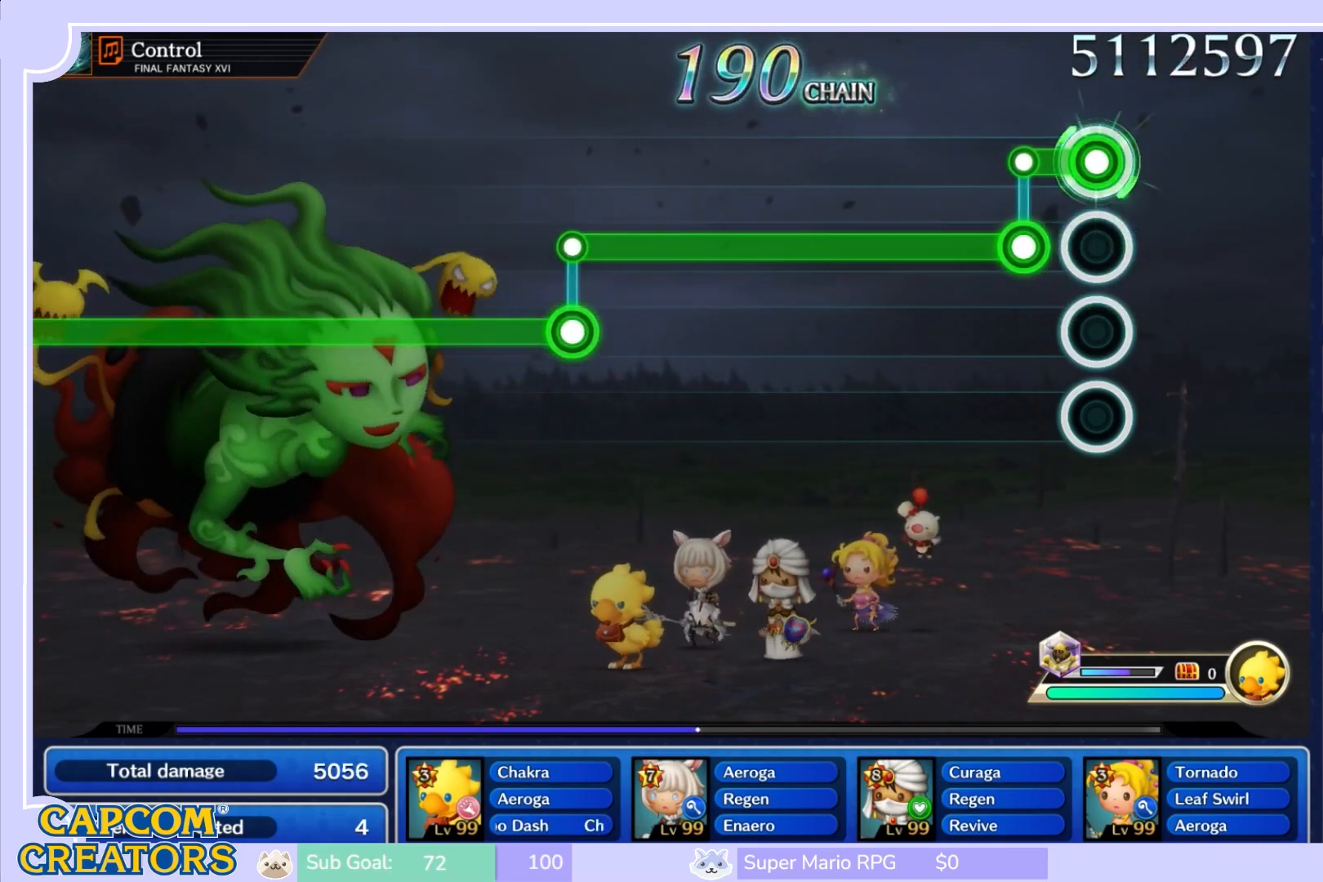
{"buttons": ["L1"], "left_stick": "center", "right_stick": "center", "events": [[133, "L1", "down"], [217, "R1", "up"]]}
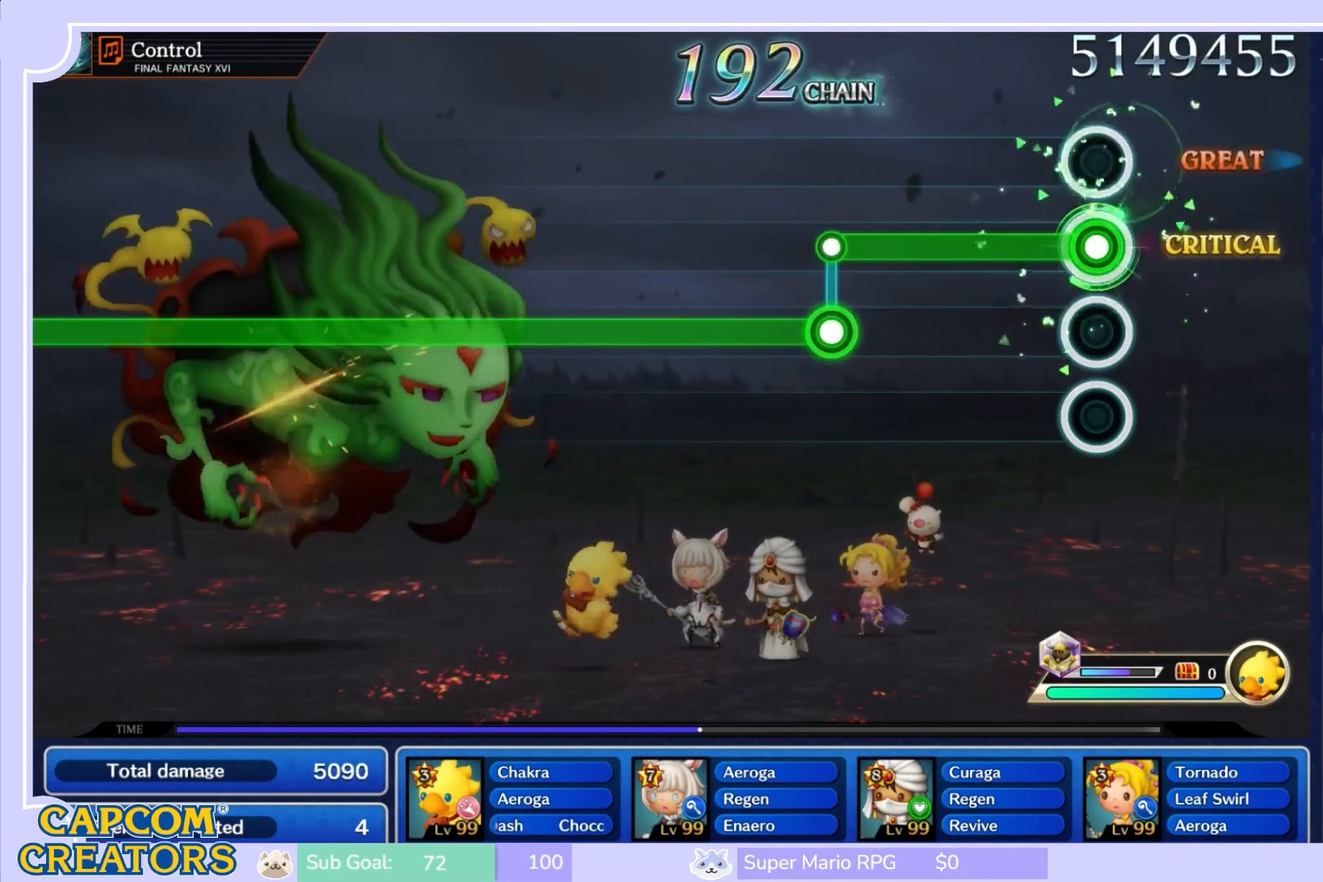
{"buttons": ["L1"], "left_stick": "center", "right_stick": "center", "events": []}
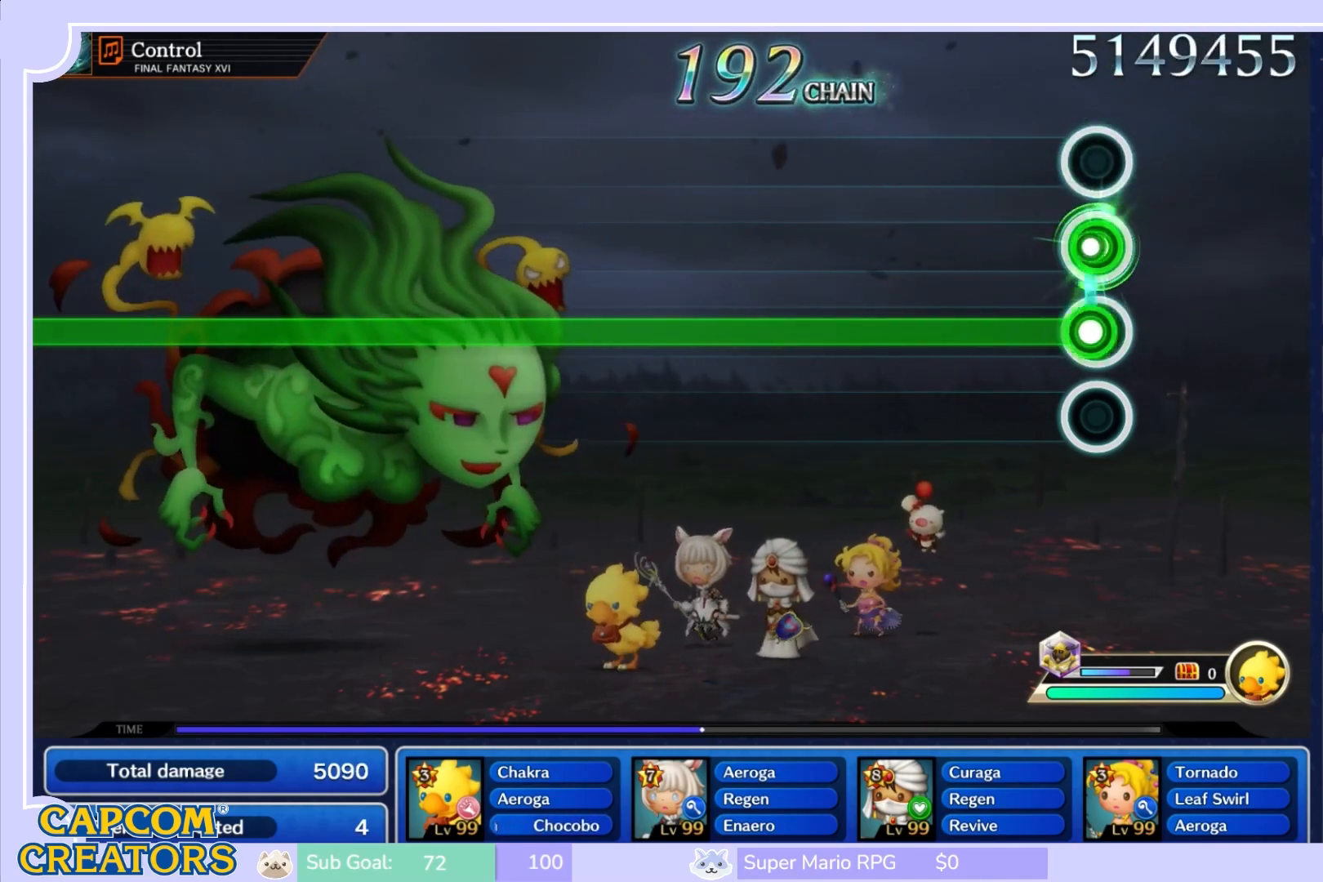
{"buttons": ["R1"], "left_stick": "center", "right_stick": "center", "events": [[50, "L1", "up"], [50, "R1", "down"]]}
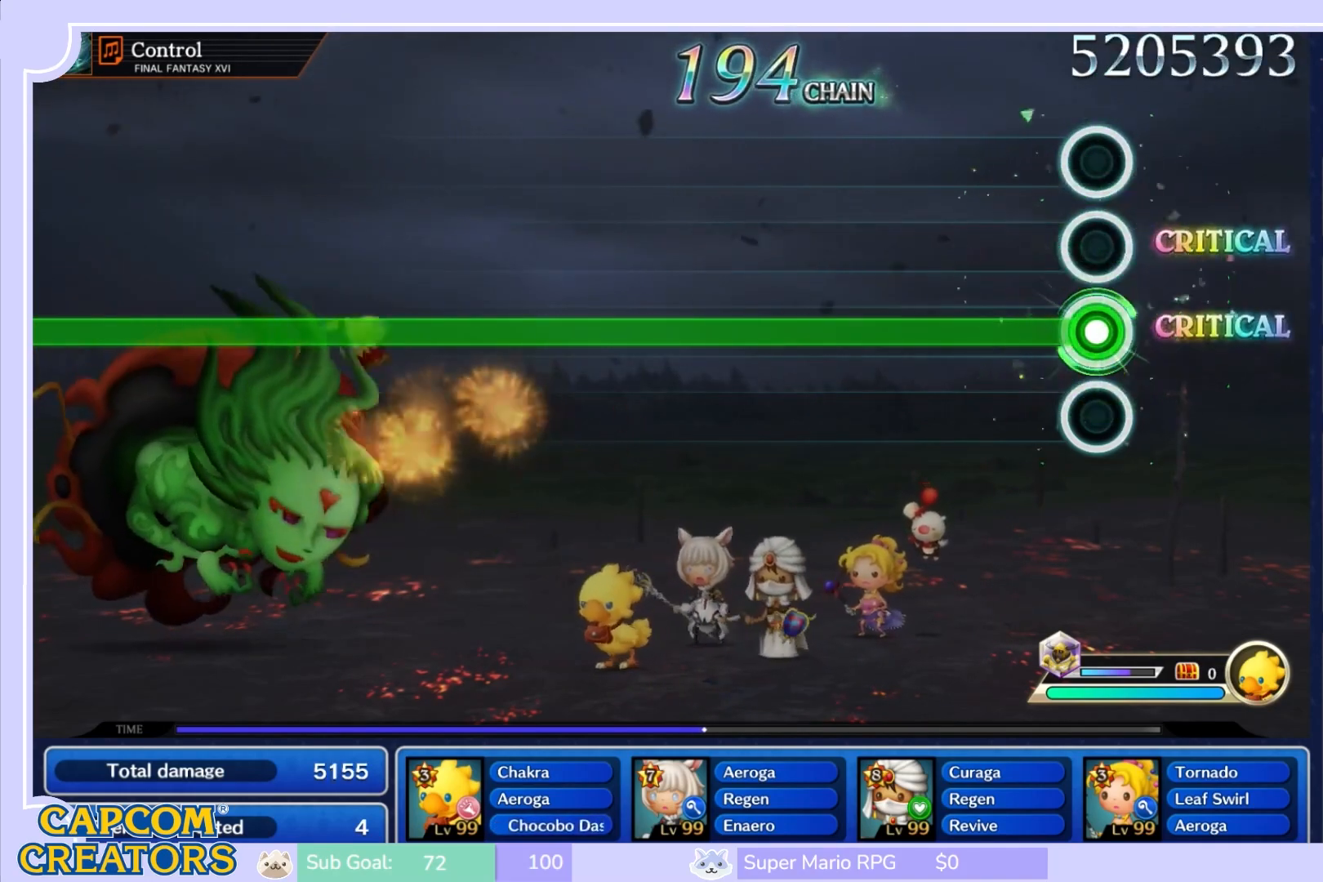
{"buttons": ["R1"], "left_stick": "center", "right_stick": "center", "events": []}
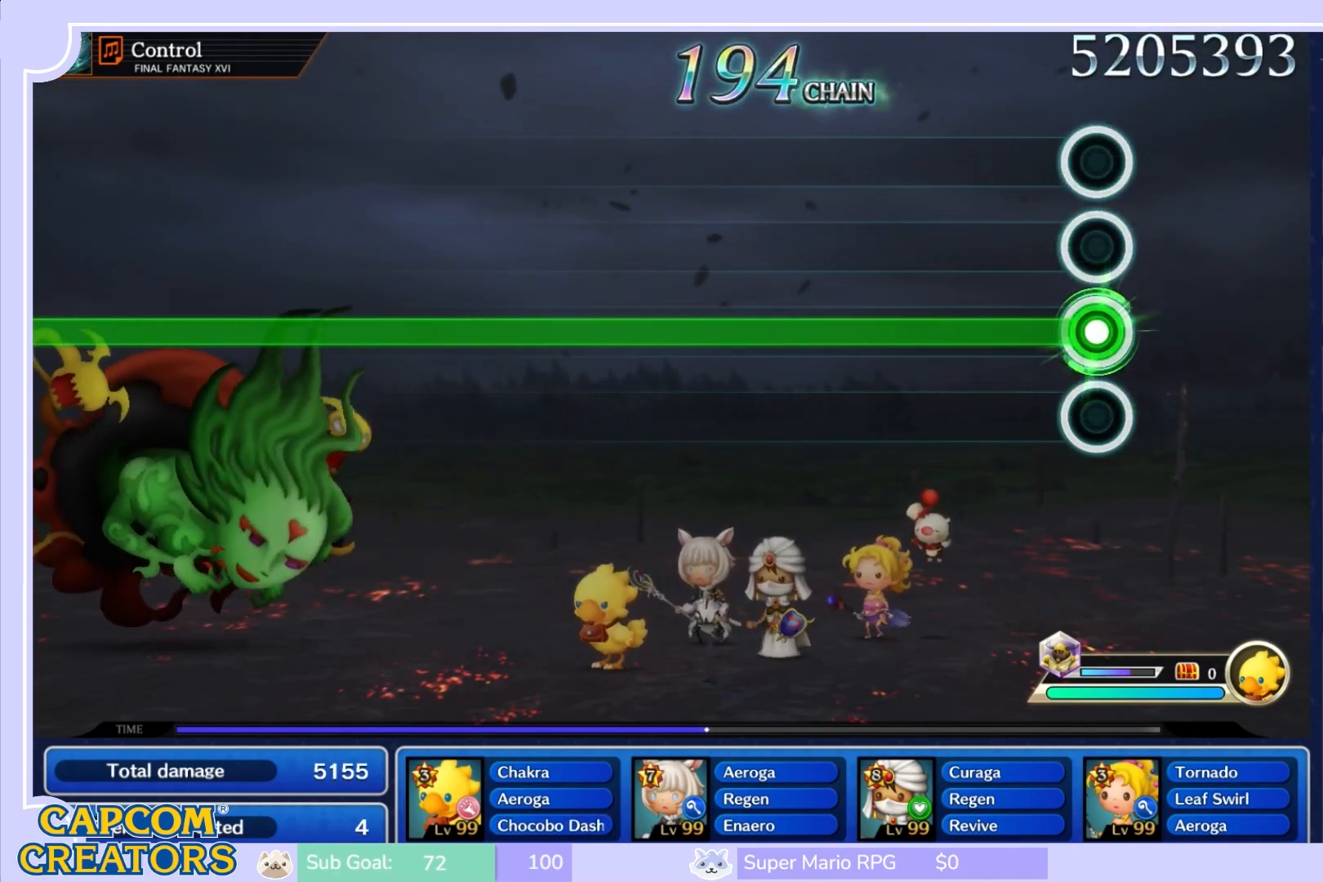
{"buttons": ["R1"], "left_stick": "center", "right_stick": "center", "events": []}
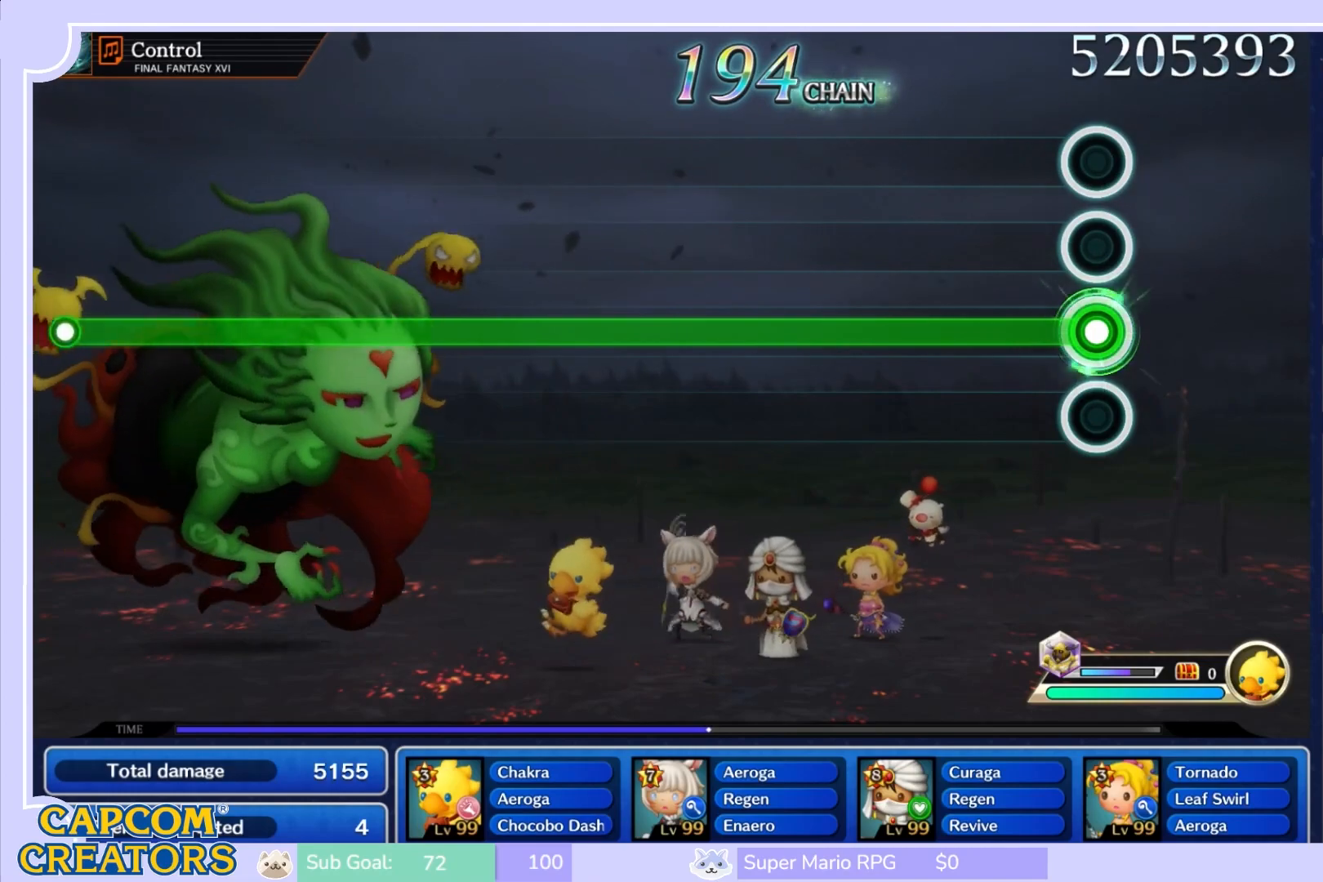
{"buttons": ["R1"], "left_stick": "center", "right_stick": "center", "events": []}
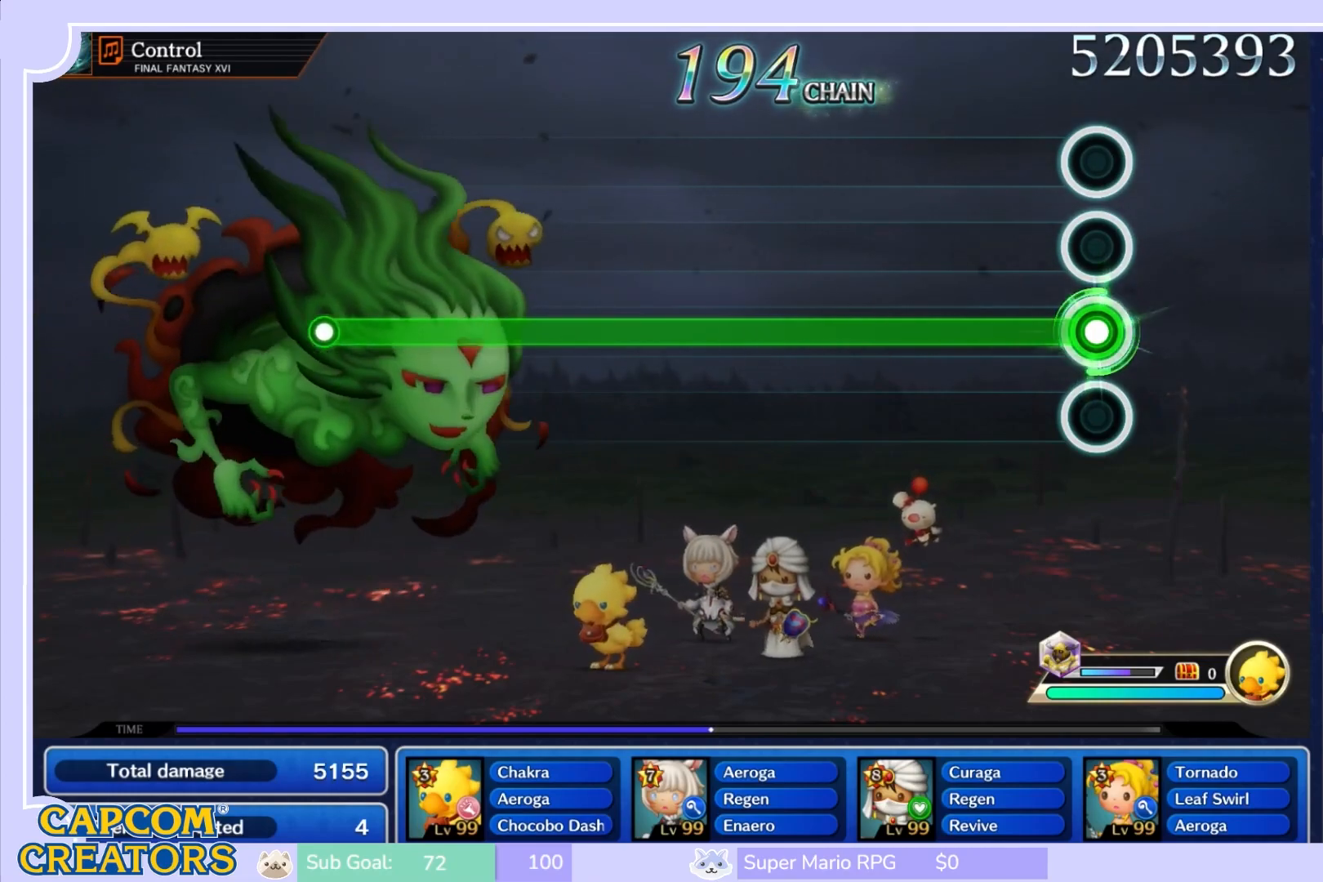
{"buttons": ["R1"], "left_stick": "center", "right_stick": "center", "events": []}
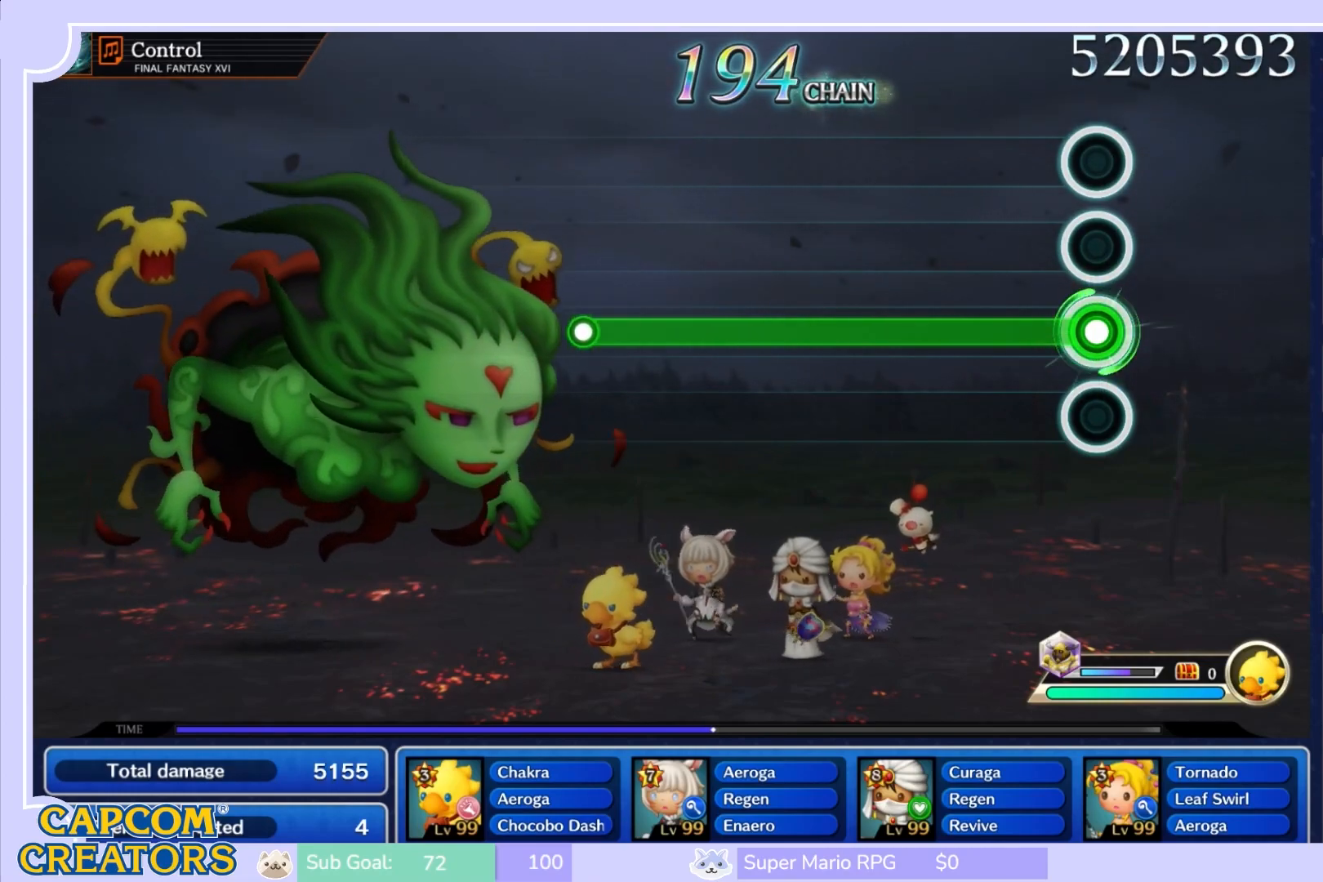
{"buttons": ["R1"], "left_stick": "center", "right_stick": "center", "events": []}
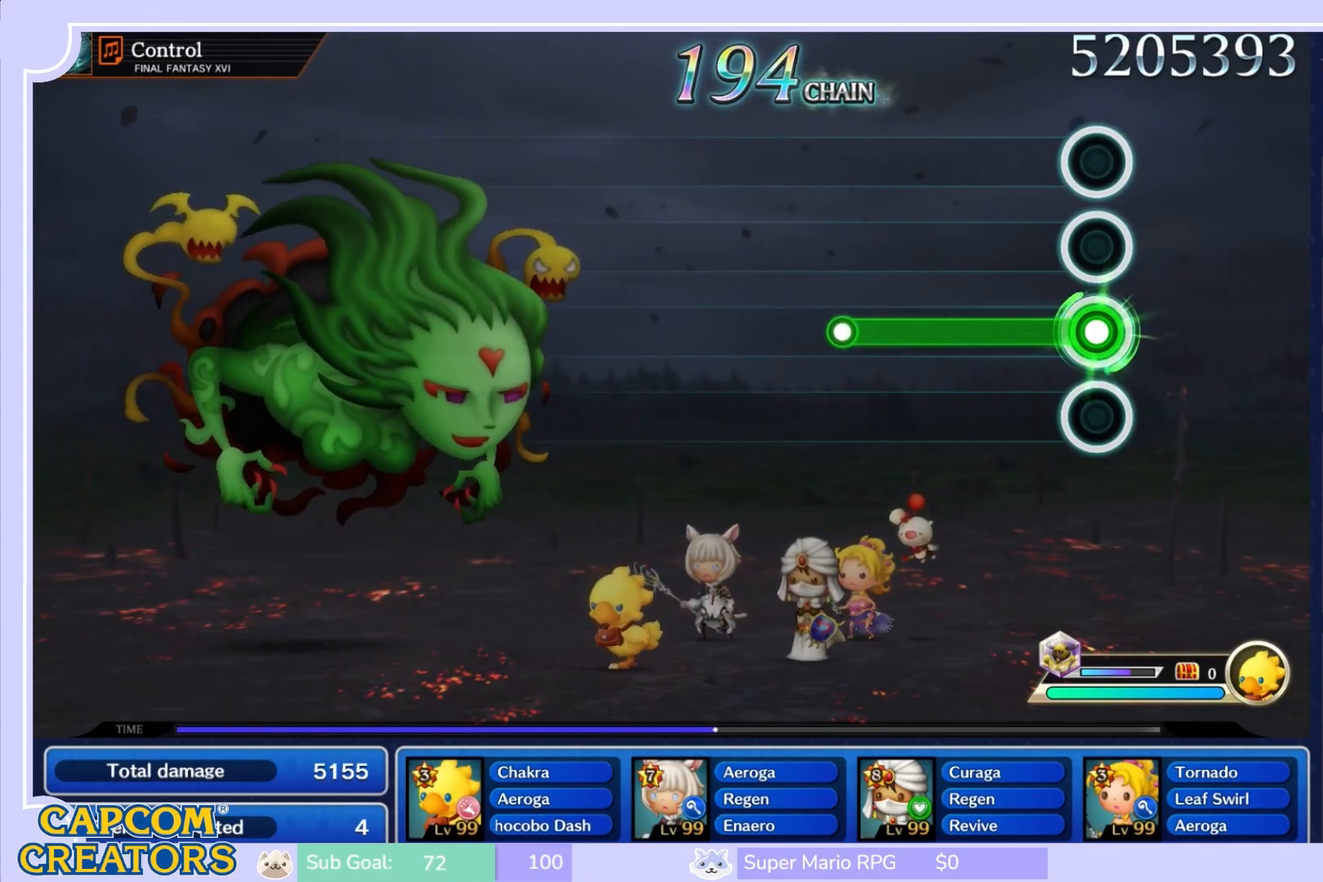
{"buttons": ["R1"], "left_stick": "center", "right_stick": "center", "events": []}
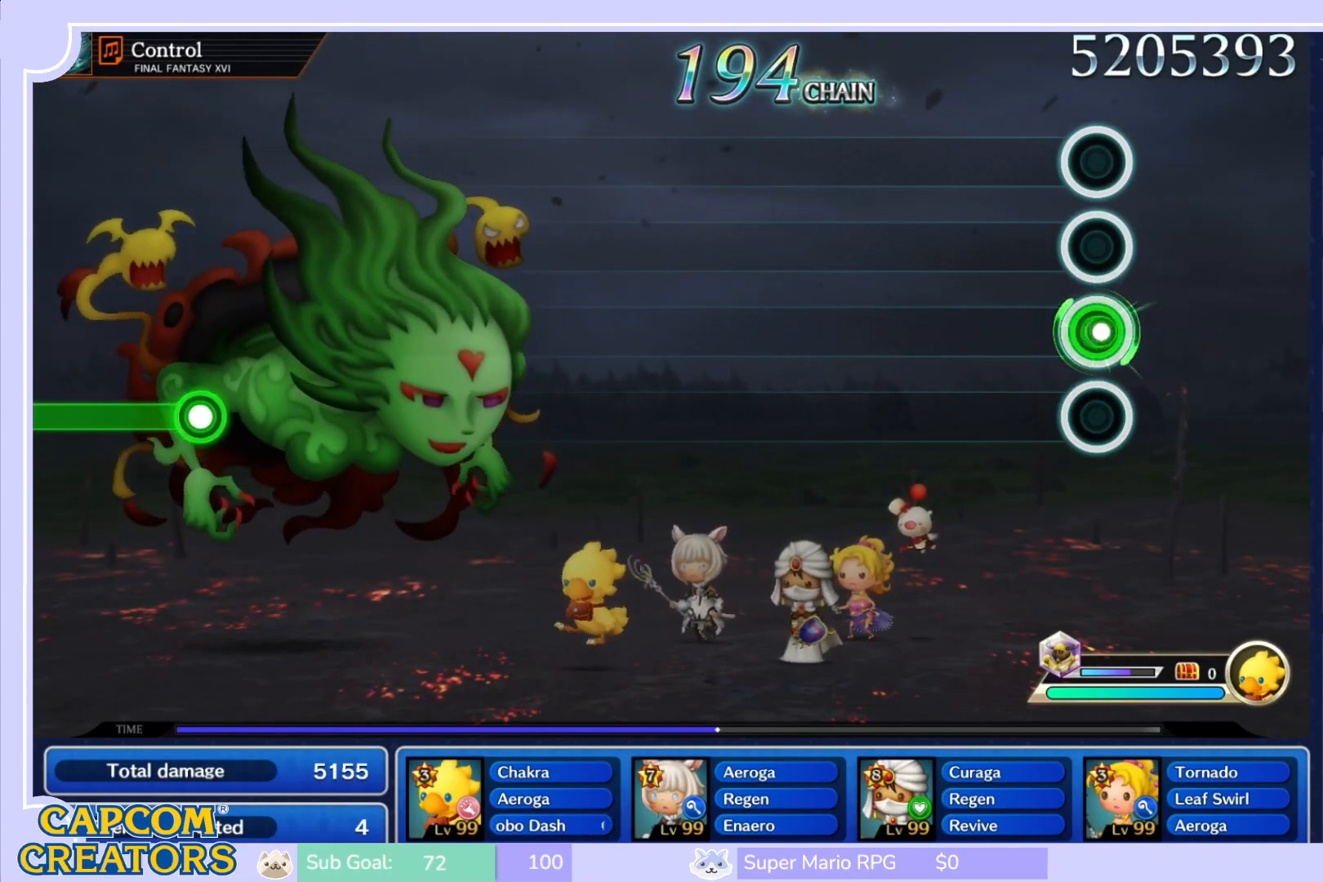
{"buttons": [], "left_stick": "center", "right_stick": "center", "events": [[17, "R1", "up"]]}
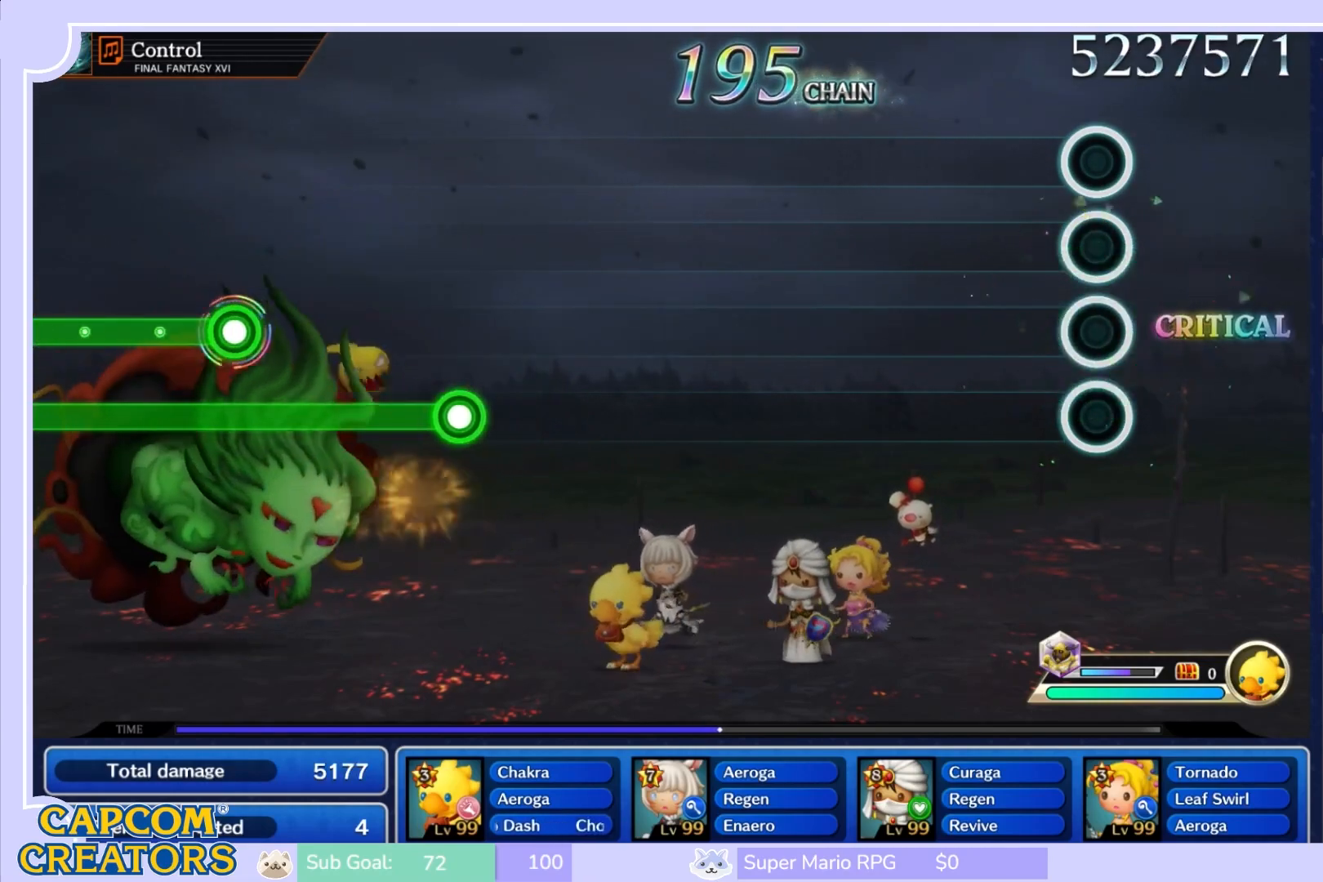
{"buttons": [], "left_stick": "center", "right_stick": "center", "events": []}
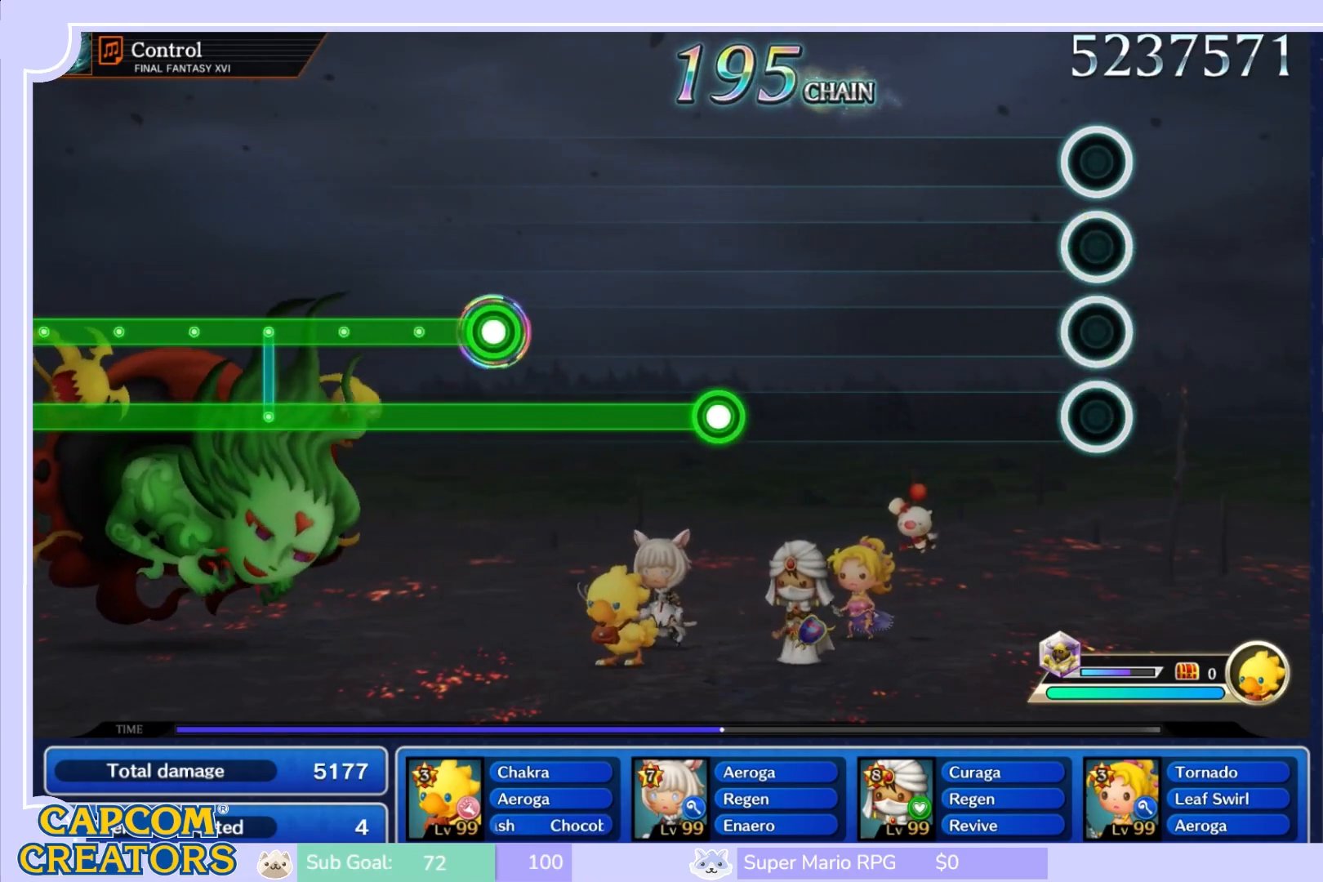
{"buttons": [], "left_stick": "center", "right_stick": "center", "events": []}
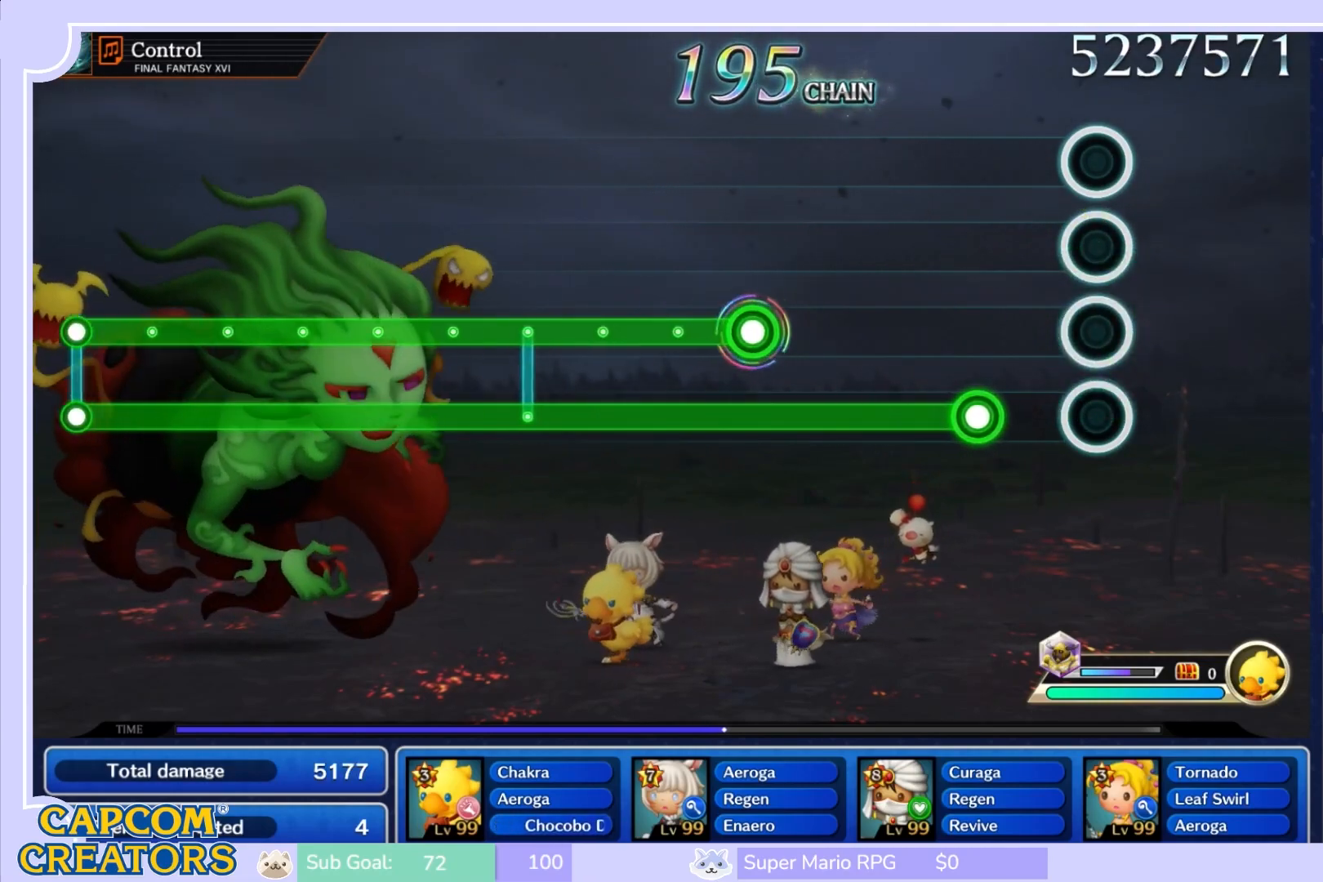
{"buttons": ["R1"], "left_stick": "center", "right_stick": "center", "events": [[250, "R1", "down"]]}
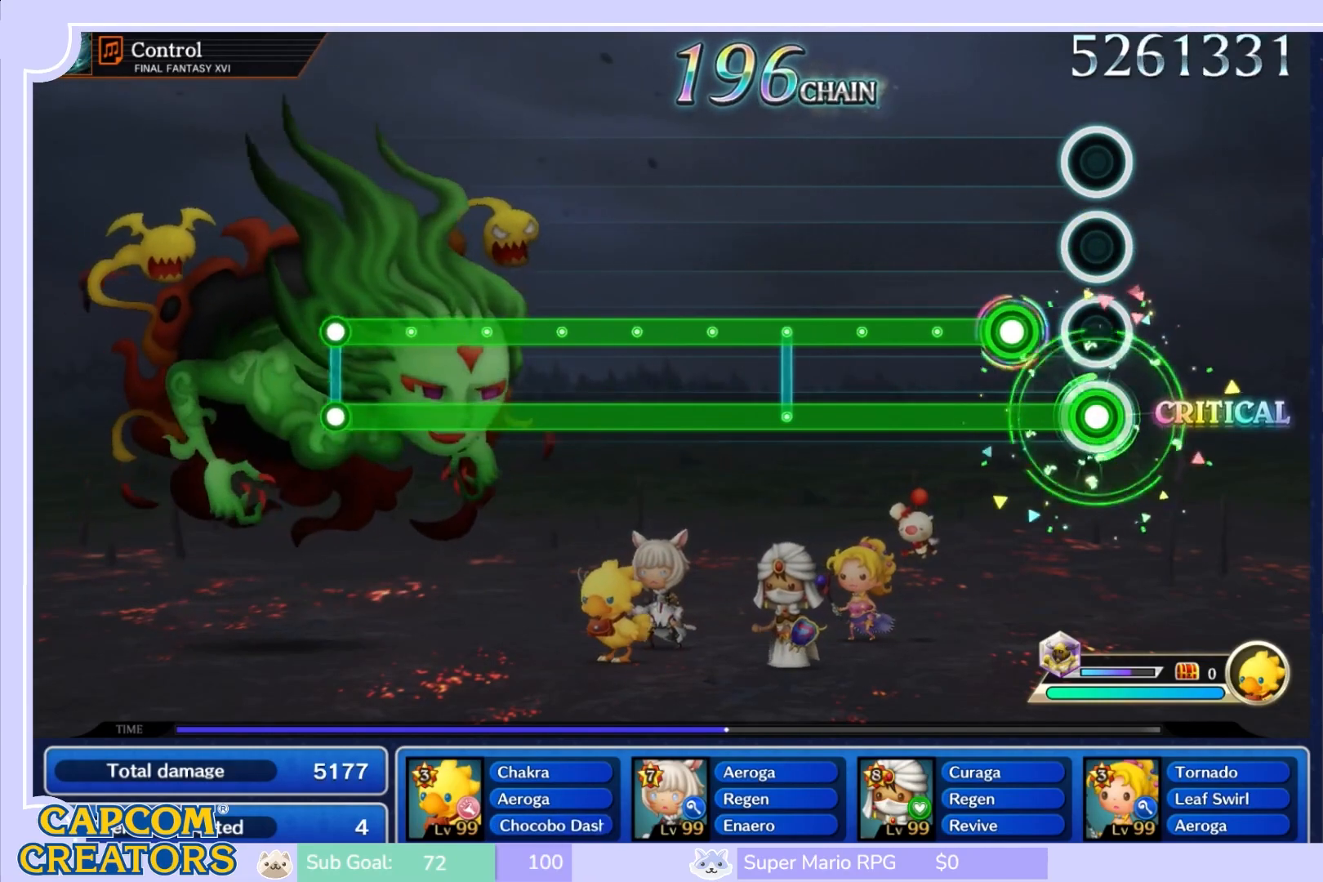
{"buttons": ["L1", "R1"], "left_stick": "center", "right_stick": "center", "events": [[167, "L1", "down"]]}
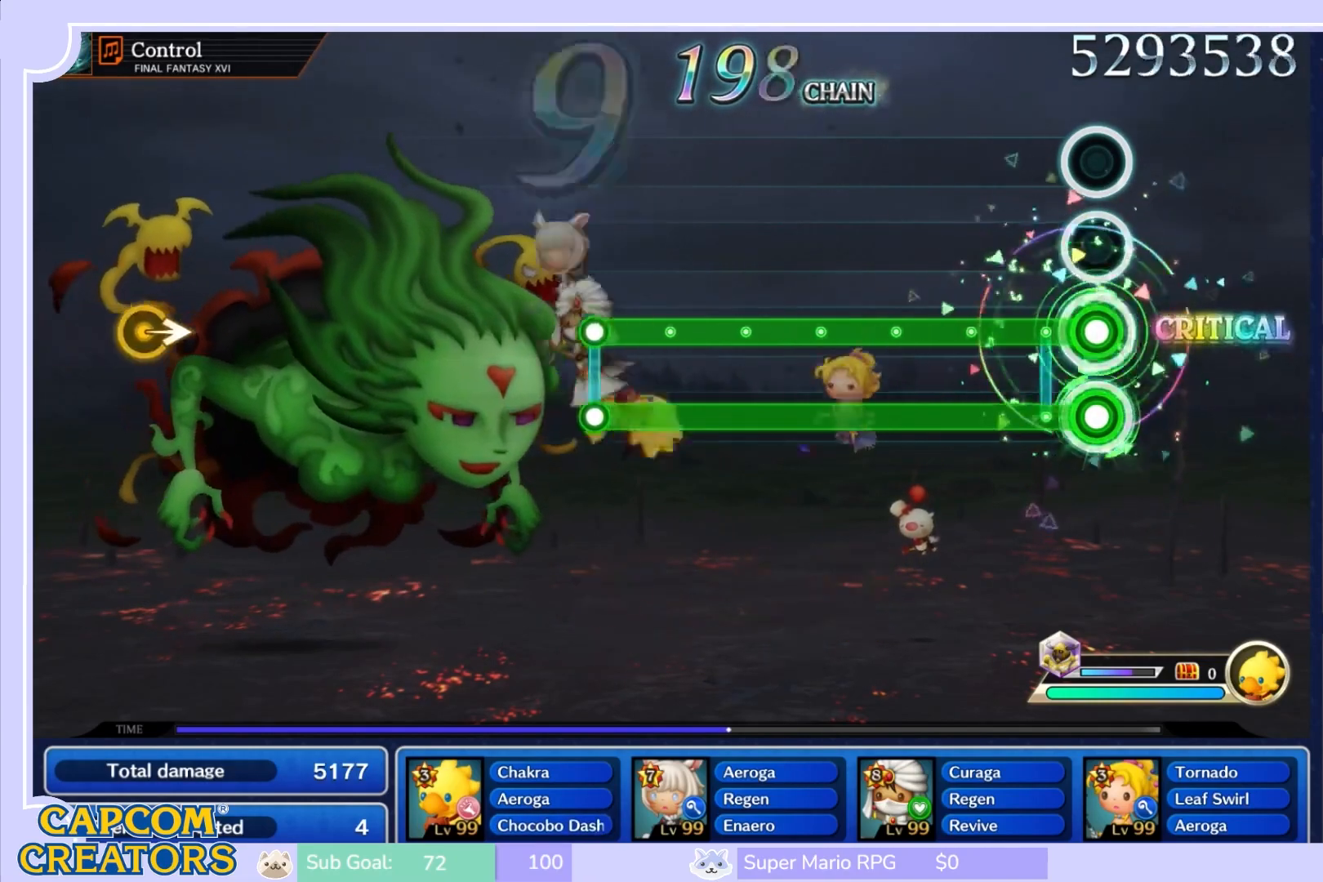
{"buttons": ["L1", "R1"], "left_stick": "center", "right_stick": "center", "events": []}
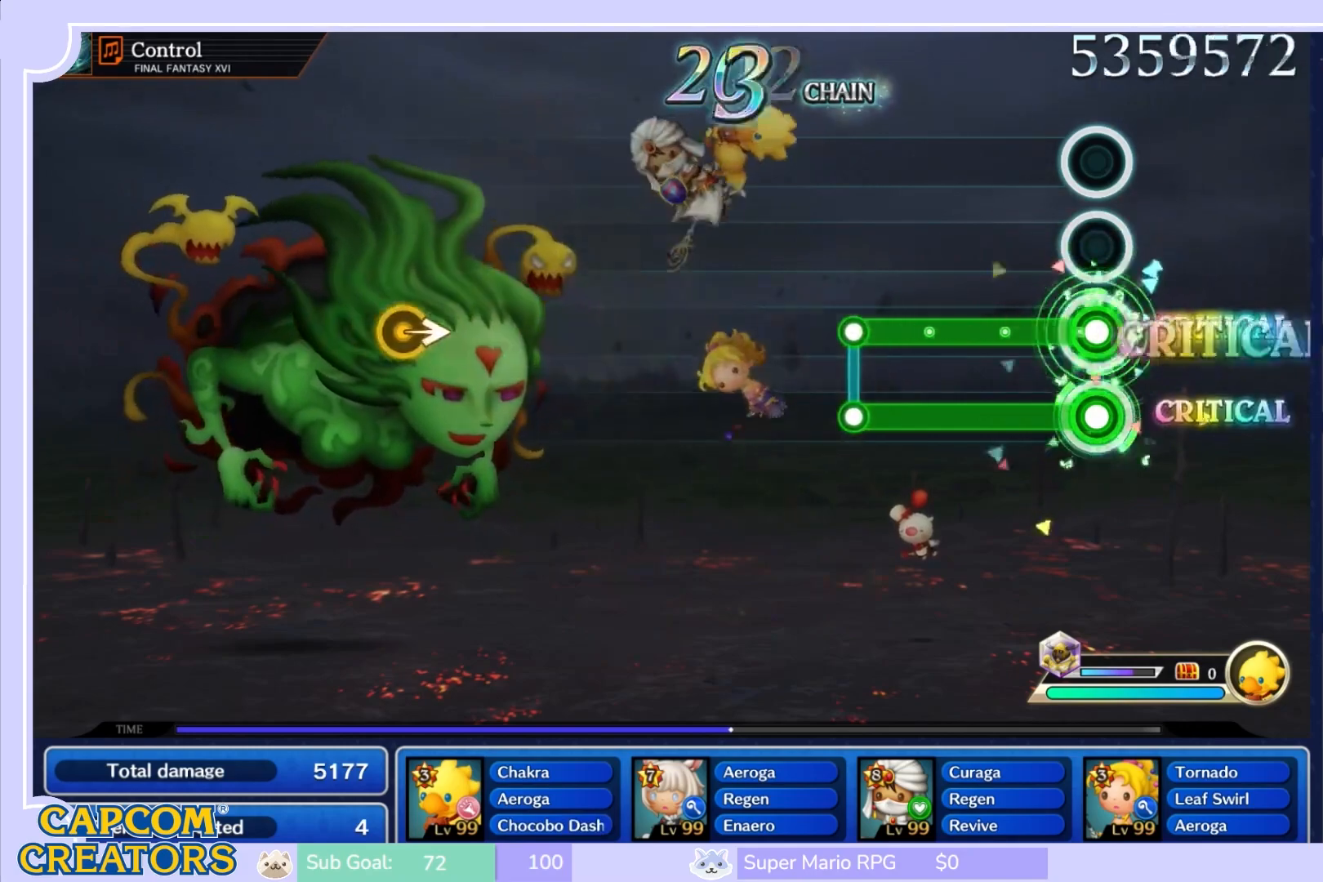
{"buttons": ["L1"], "left_stick": "center", "right_stick": "center", "events": [[500, "R1", "up"]]}
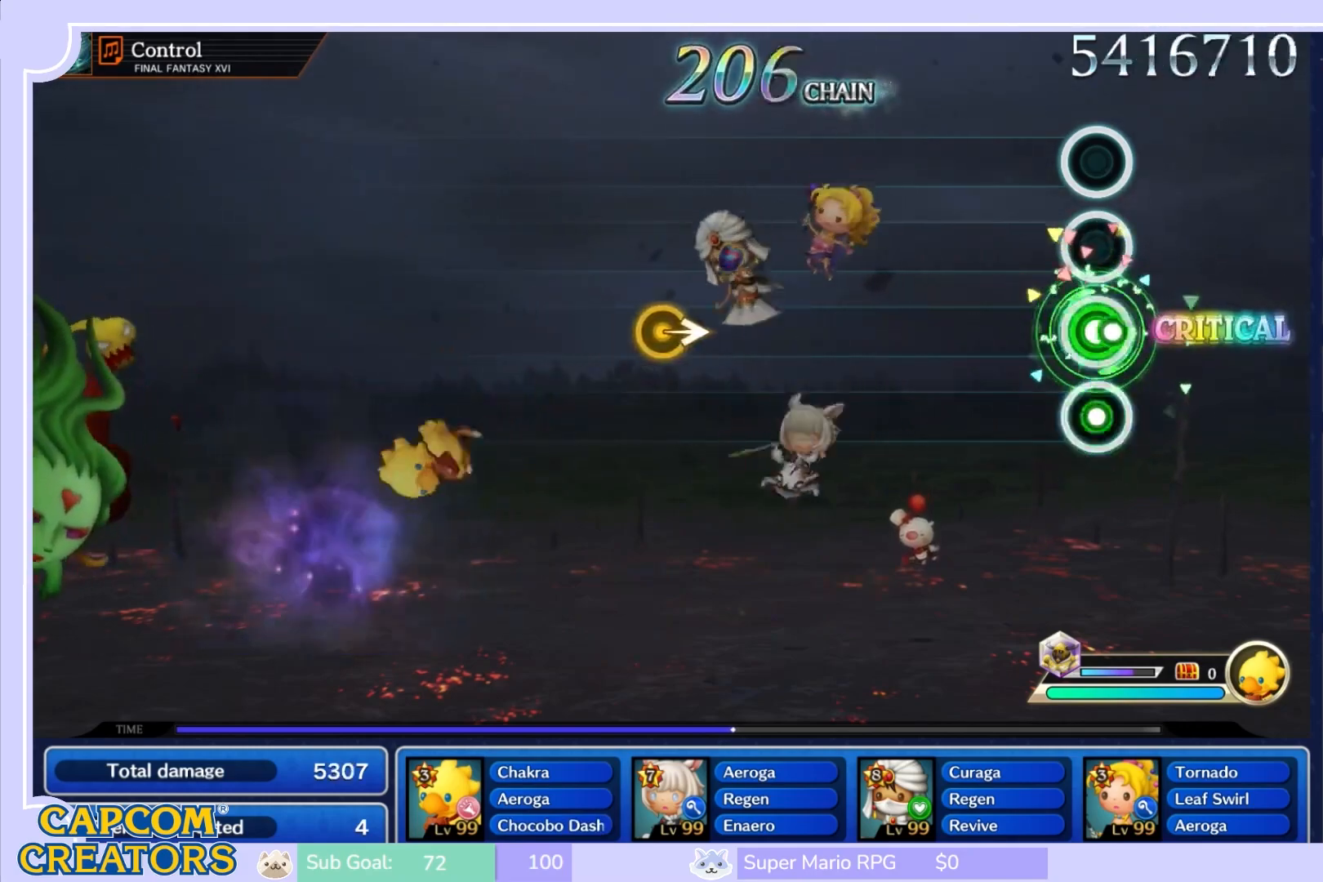
{"buttons": [], "left_stick": "center", "right_stick": "center", "events": [[17, "L1", "up"]]}
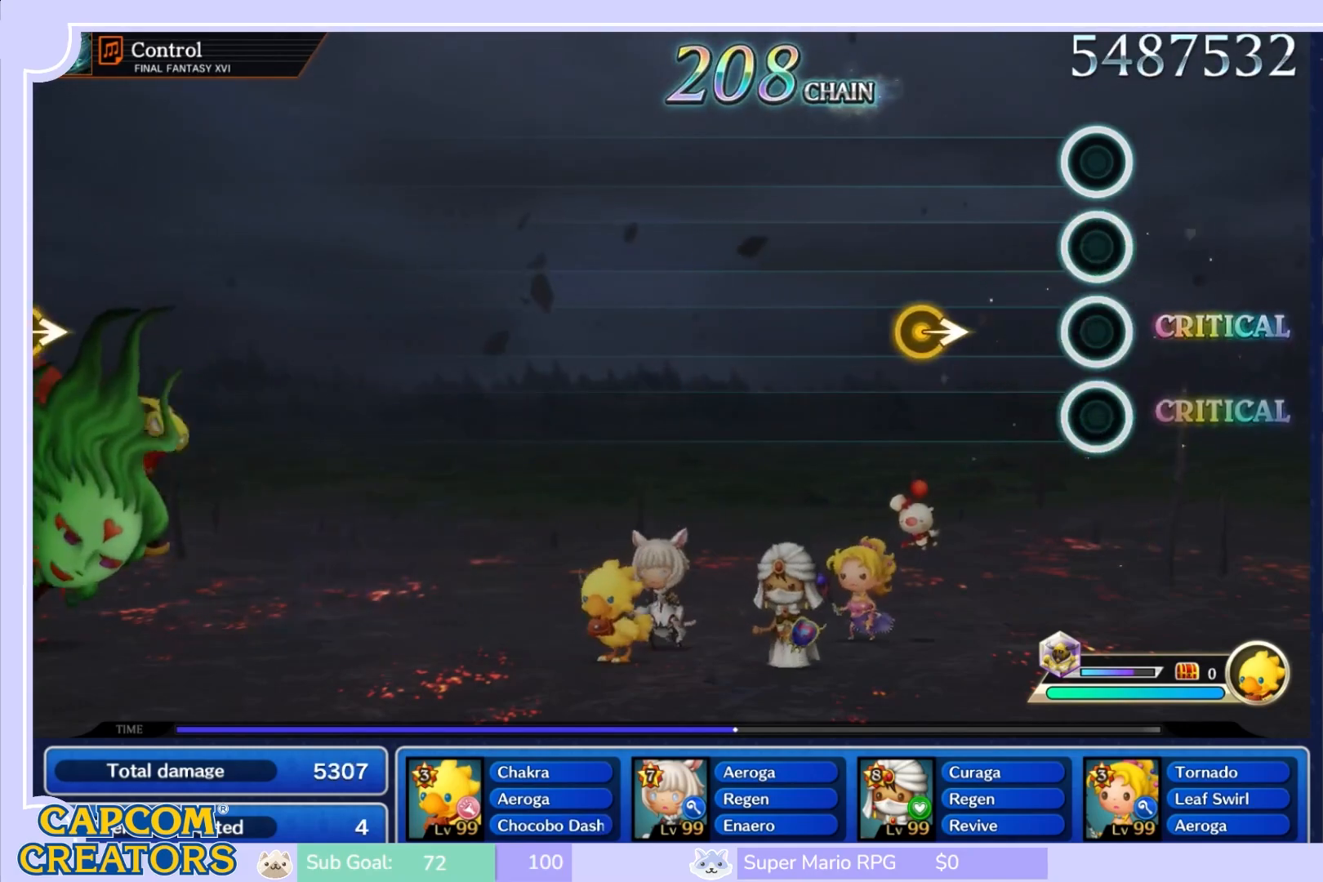
{"buttons": [], "left_stick": "center", "right_stick": "center", "events": [[350, "right_stick", "right"], [500, "right_stick", "center"]]}
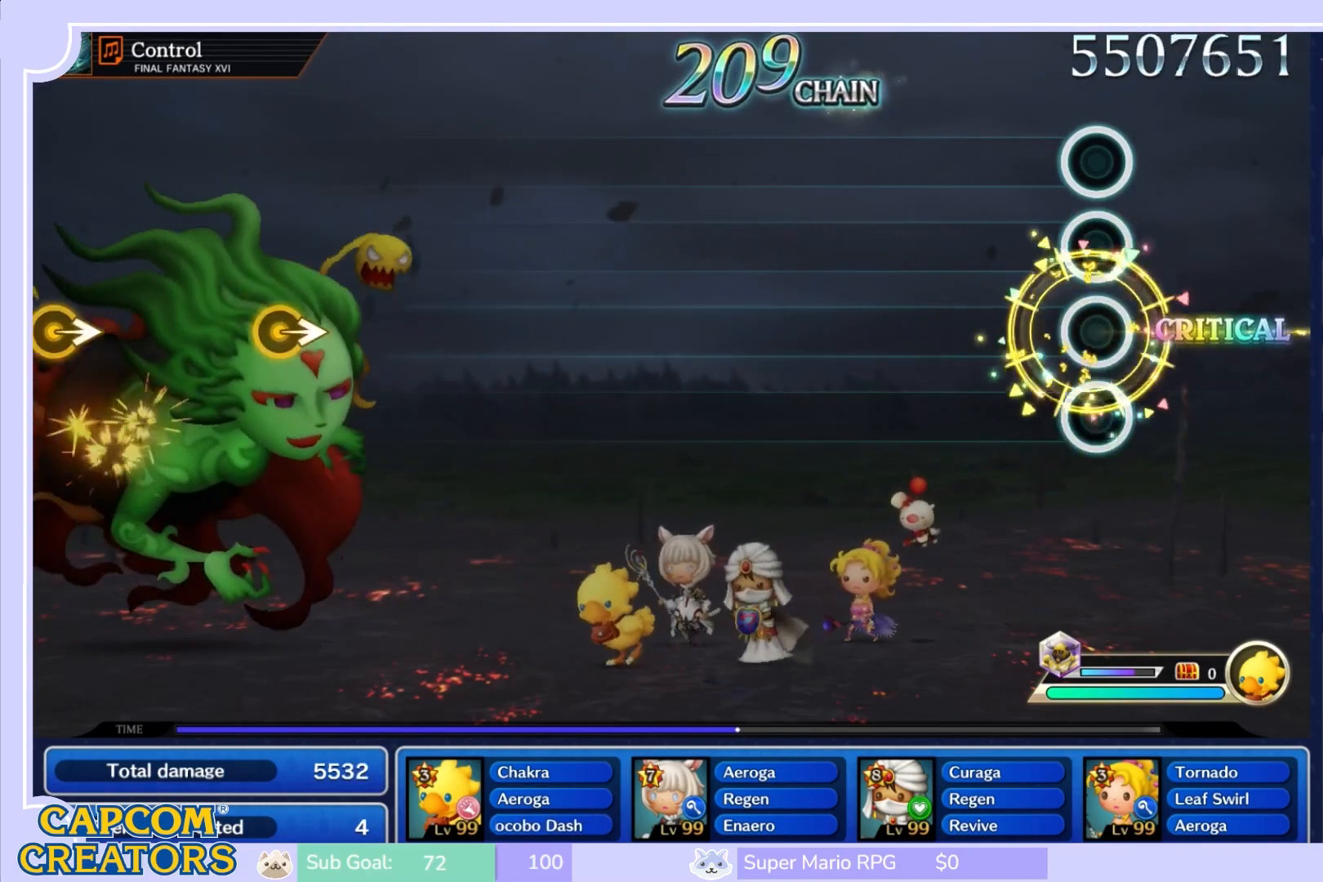
{"buttons": [], "left_stick": "center", "right_stick": "center", "events": []}
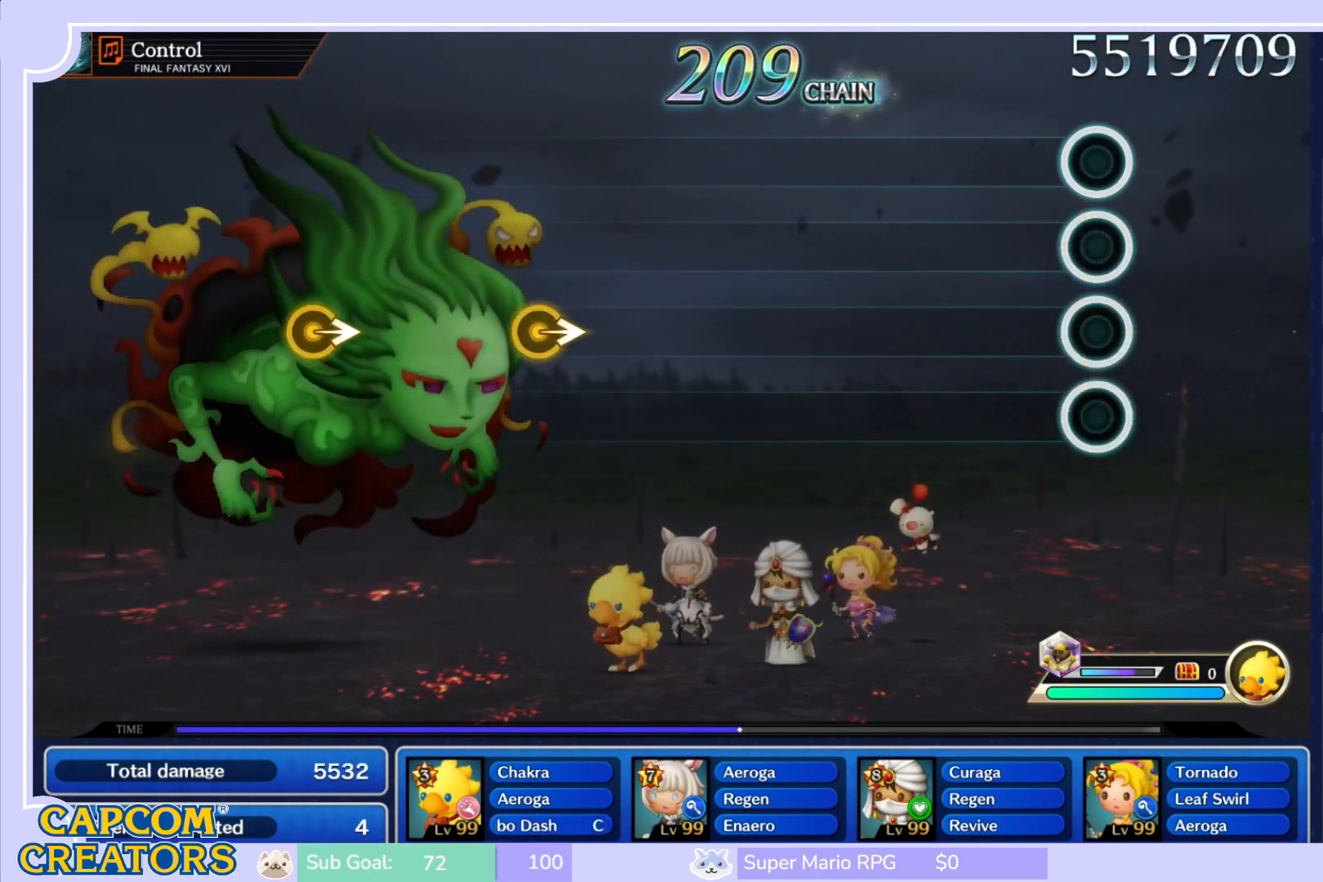
{"buttons": [], "left_stick": "center", "right_stick": "center", "events": []}